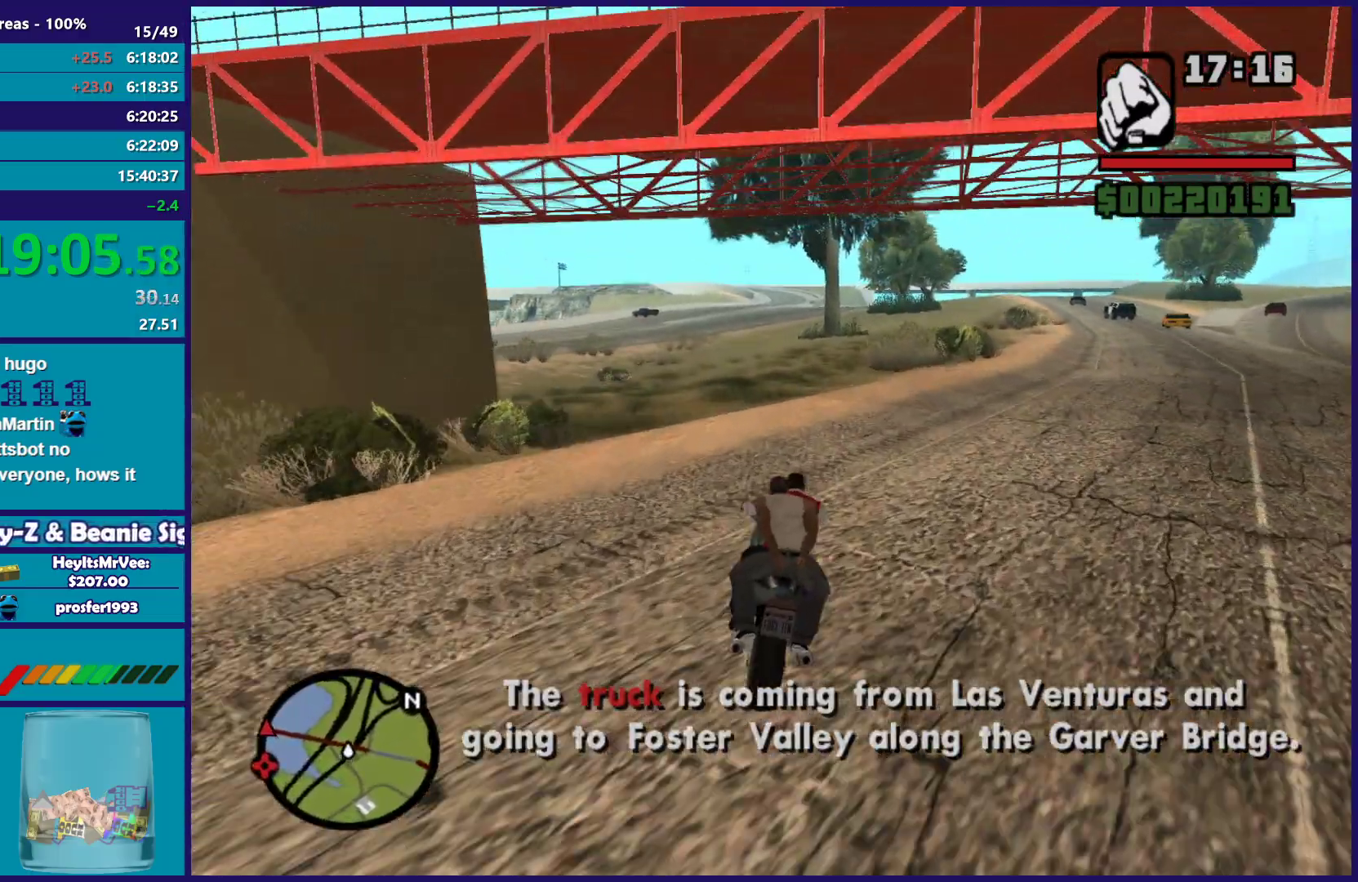
Gameplay with a controller (Xbox layout); each line is a JSON object with the inputs held at the frame after it. "events" lists button and stick changes between this image and that frame as [ms after this image, input, new state], when the widget could be followed in between. Not read: R3.
{"buttons": ["R2"], "left_stick": "center", "right_stick": "down-right", "events": [[183, "right_stick", "center"], [450, "right_stick", "down-right"]]}
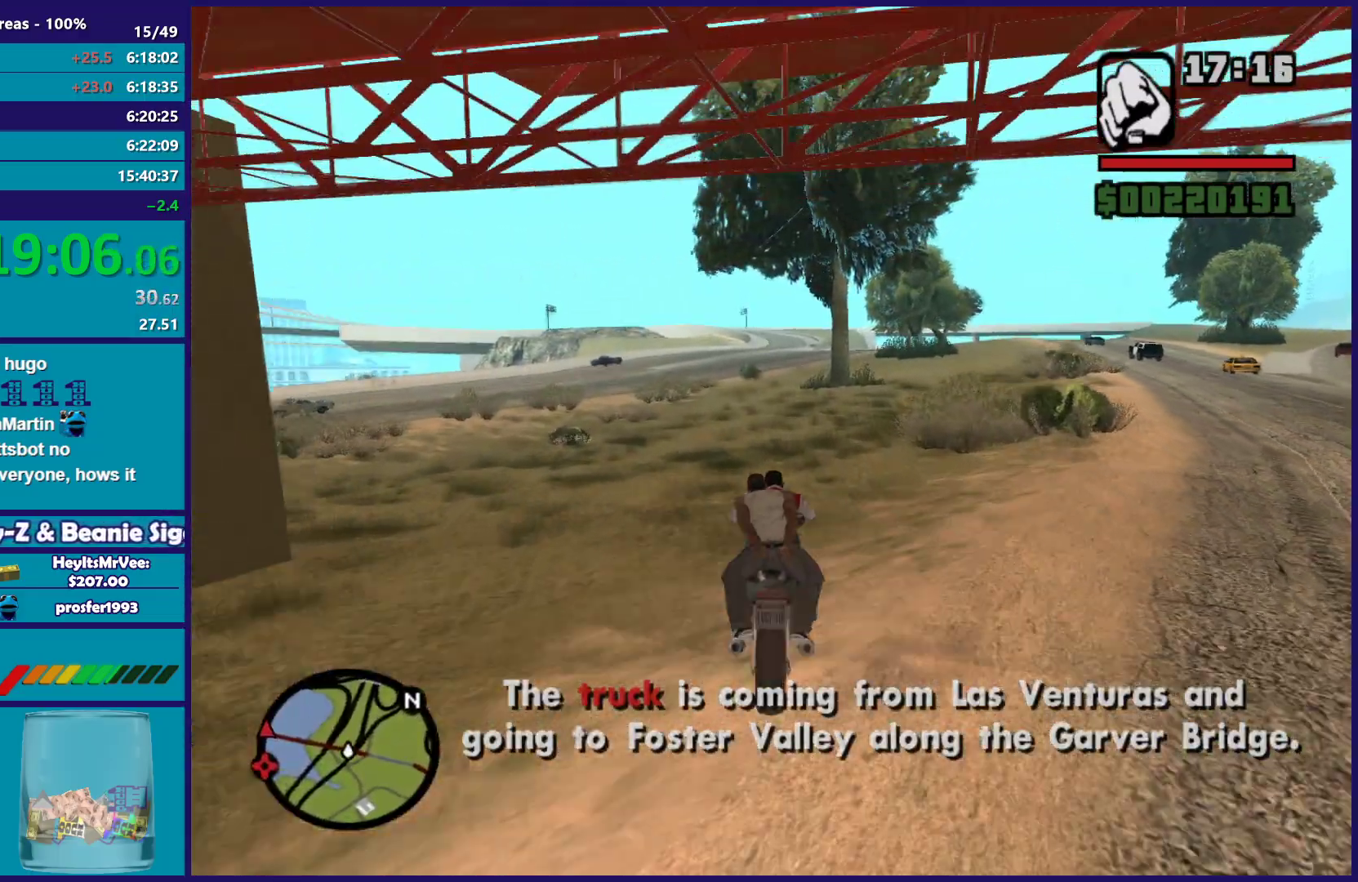
{"buttons": ["R2"], "left_stick": "center", "right_stick": "center", "events": [[233, "left_stick", "left"], [250, "right_stick", "center"], [417, "left_stick", "center"]]}
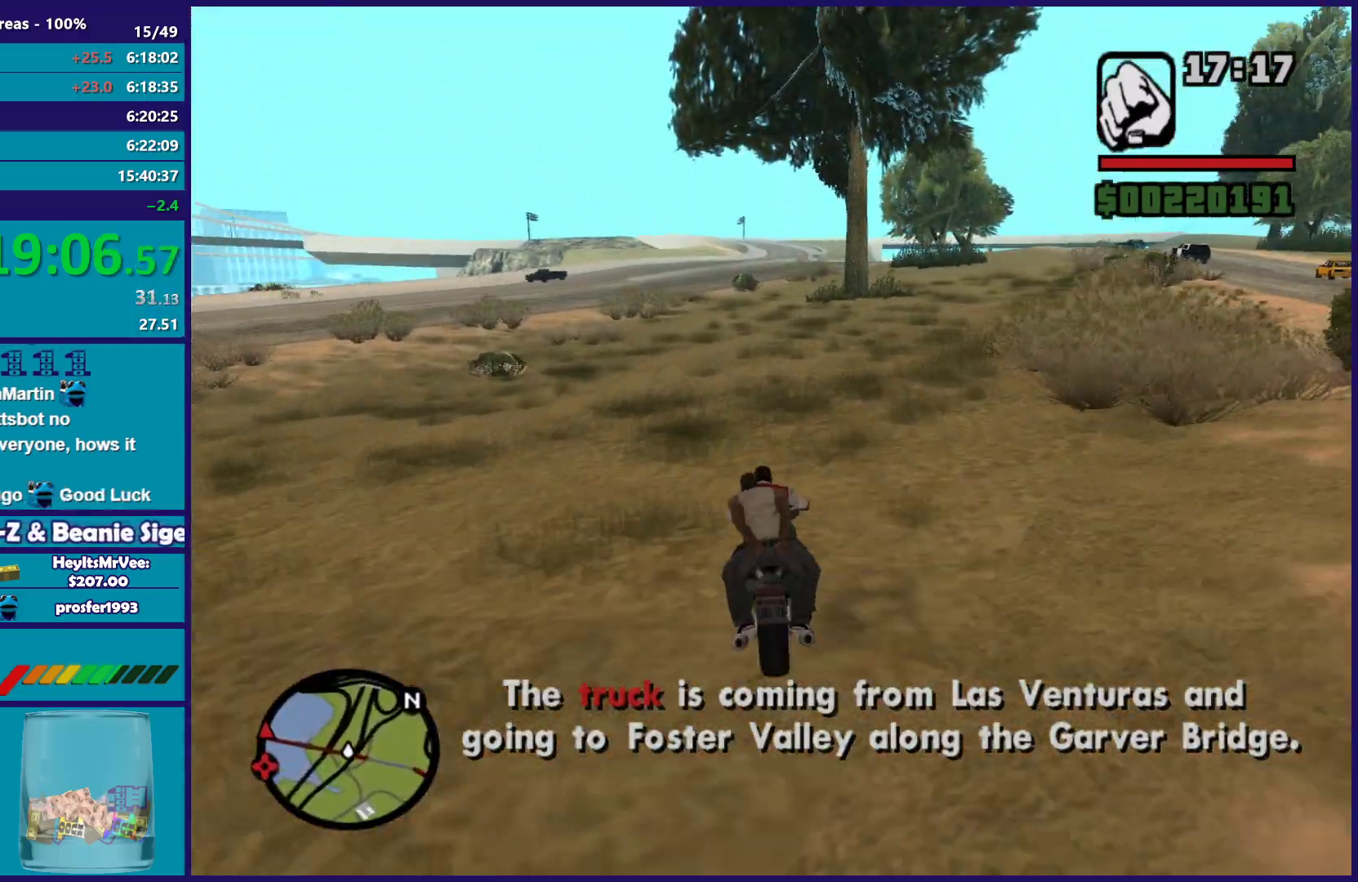
{"buttons": ["R2"], "left_stick": "left", "right_stick": "center", "events": [[133, "left_stick", "left"], [317, "left_stick", "center"], [450, "left_stick", "left"]]}
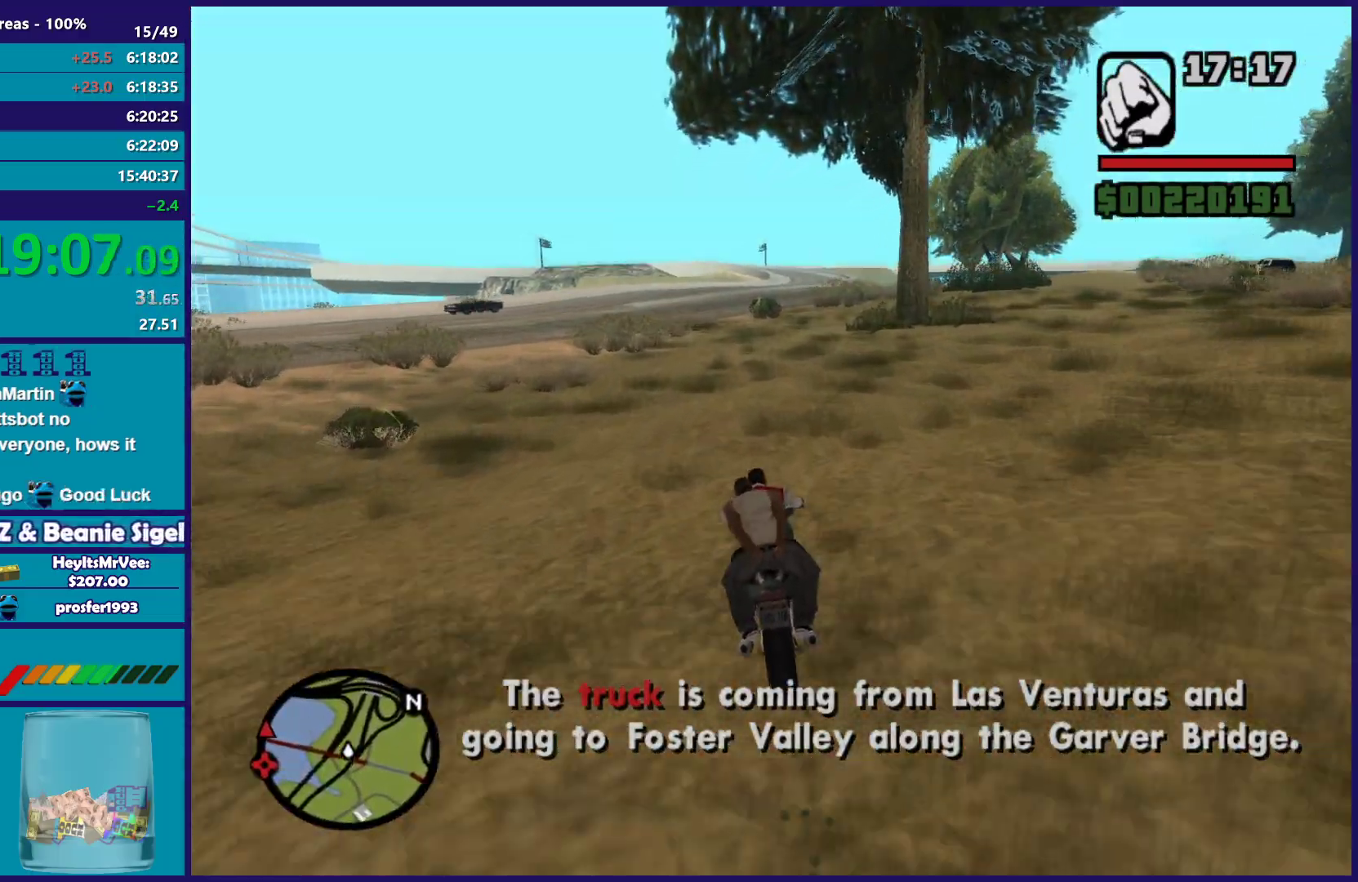
{"buttons": ["R2"], "left_stick": "center", "right_stick": "down-right", "events": [[117, "left_stick", "center"], [433, "right_stick", "down-right"]]}
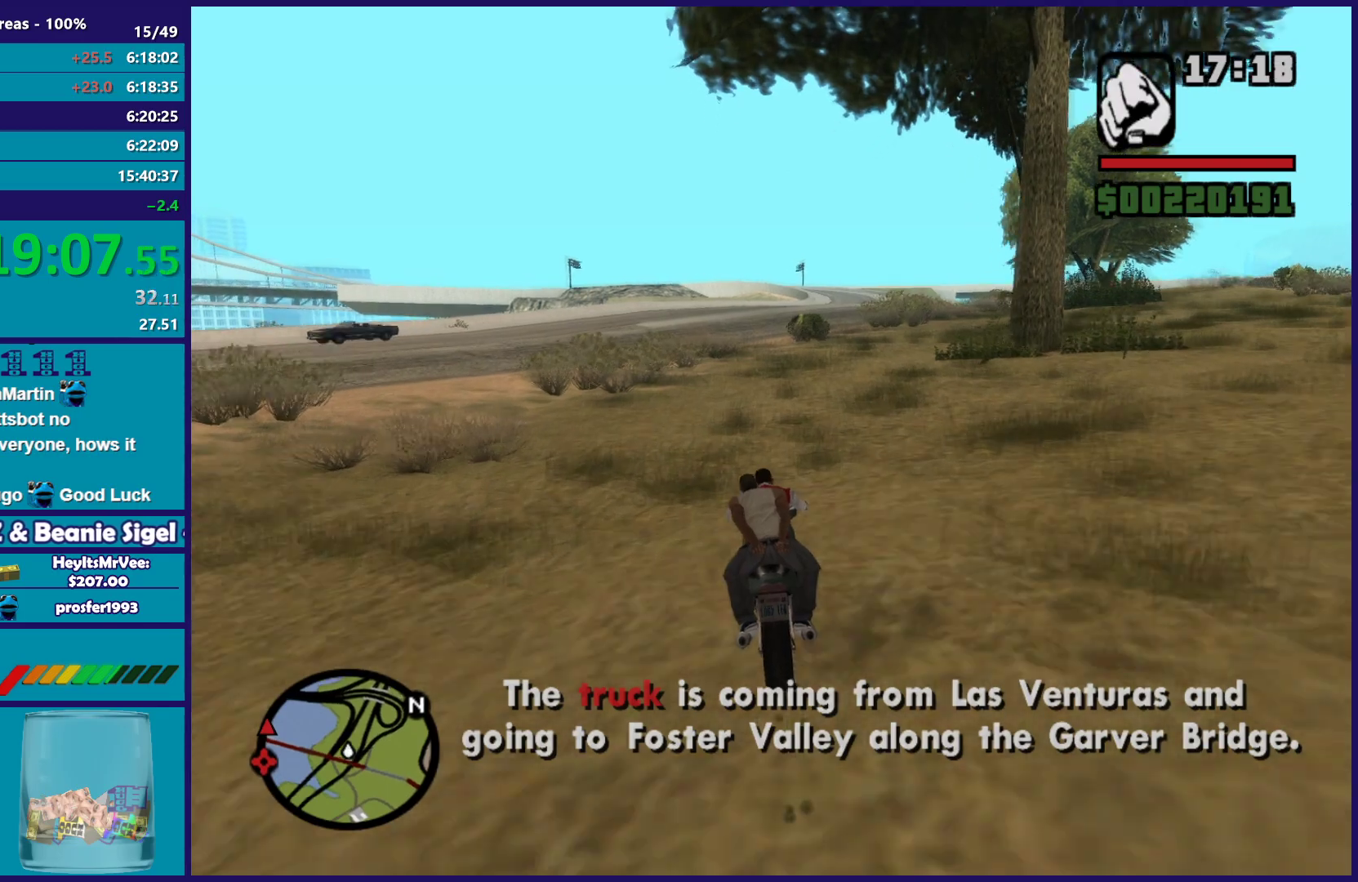
{"buttons": ["R2"], "left_stick": "right", "right_stick": "down-right", "events": [[367, "left_stick", "right"]]}
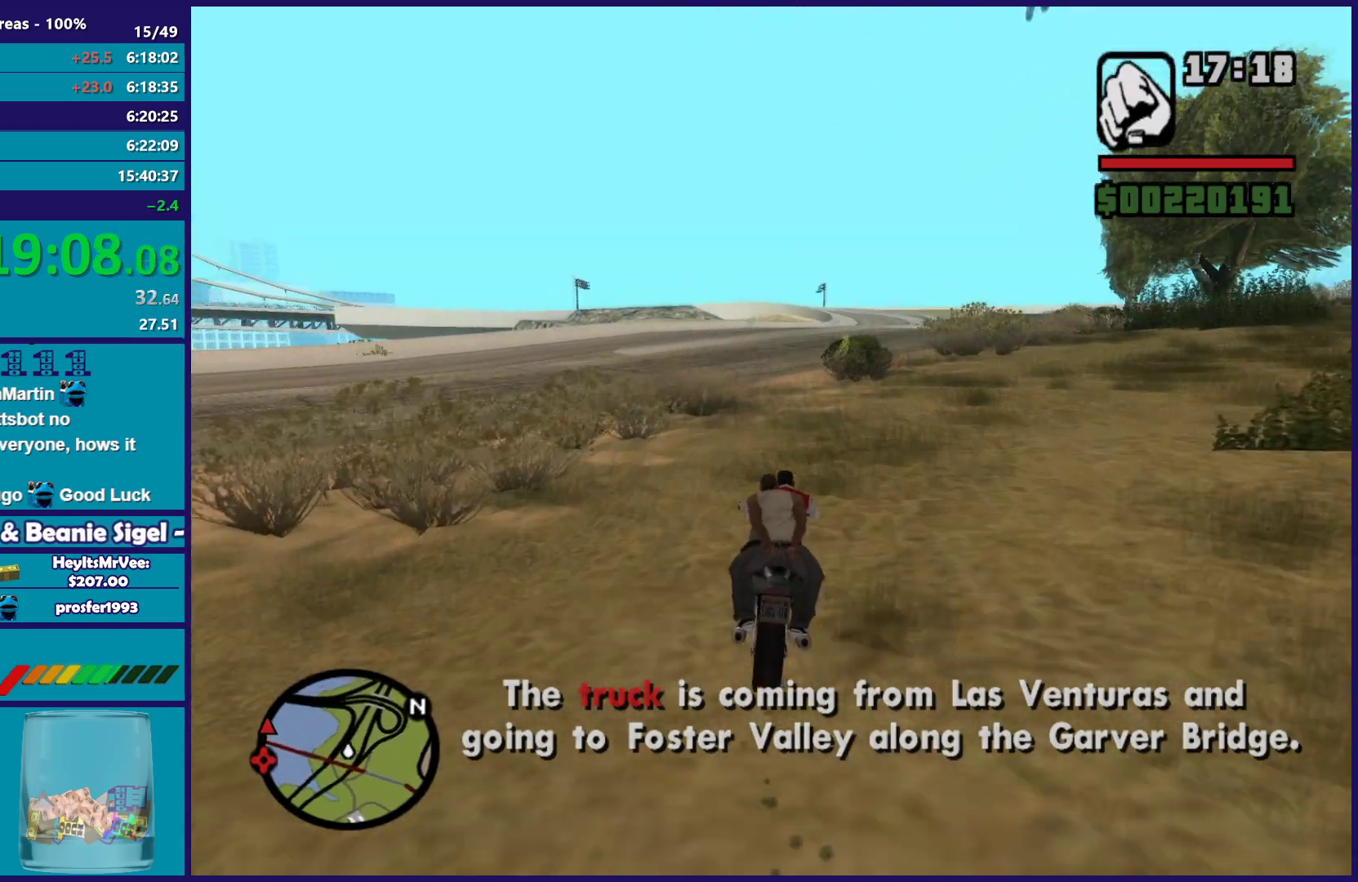
{"buttons": ["R2"], "left_stick": "center", "right_stick": "down-right", "events": [[67, "left_stick", "center"], [183, "left_stick", "down-right"], [350, "left_stick", "center"]]}
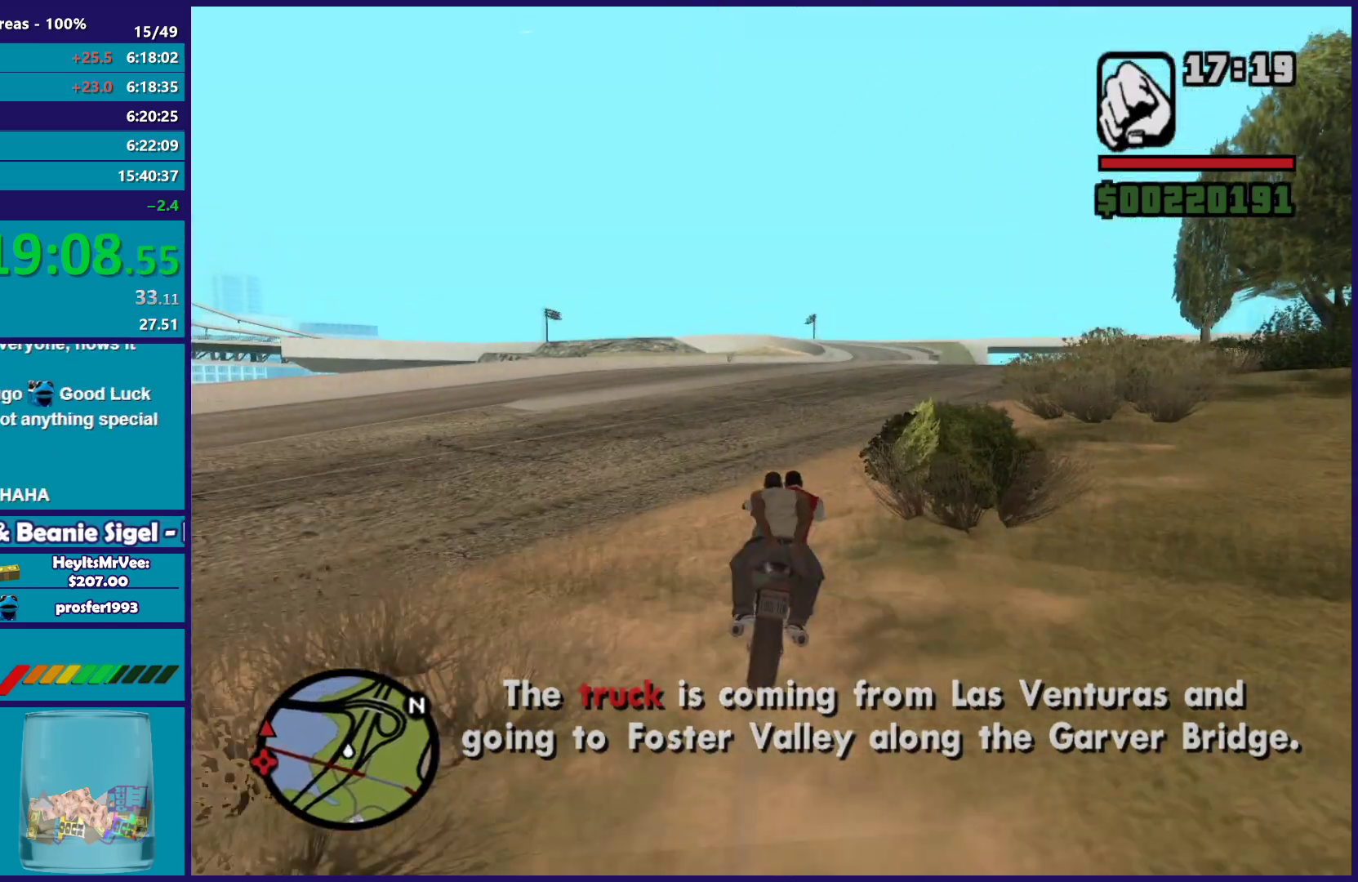
{"buttons": ["R2"], "left_stick": "down-right", "right_stick": "down-right", "events": [[333, "left_stick", "down-right"]]}
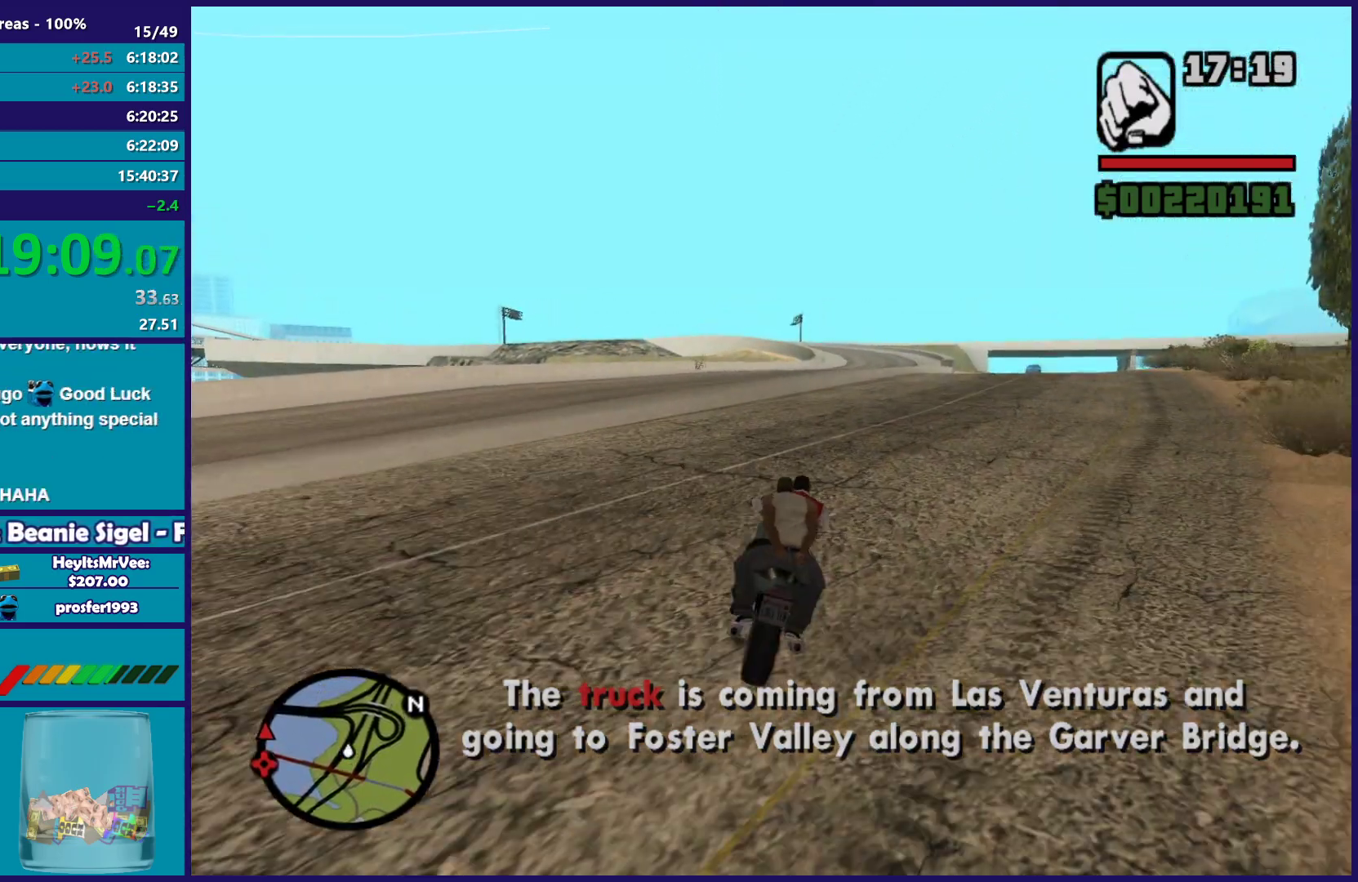
{"buttons": ["R2"], "left_stick": "down-right", "right_stick": "down-right", "events": [[167, "left_stick", "center"], [383, "left_stick", "right"], [450, "left_stick", "down-right"]]}
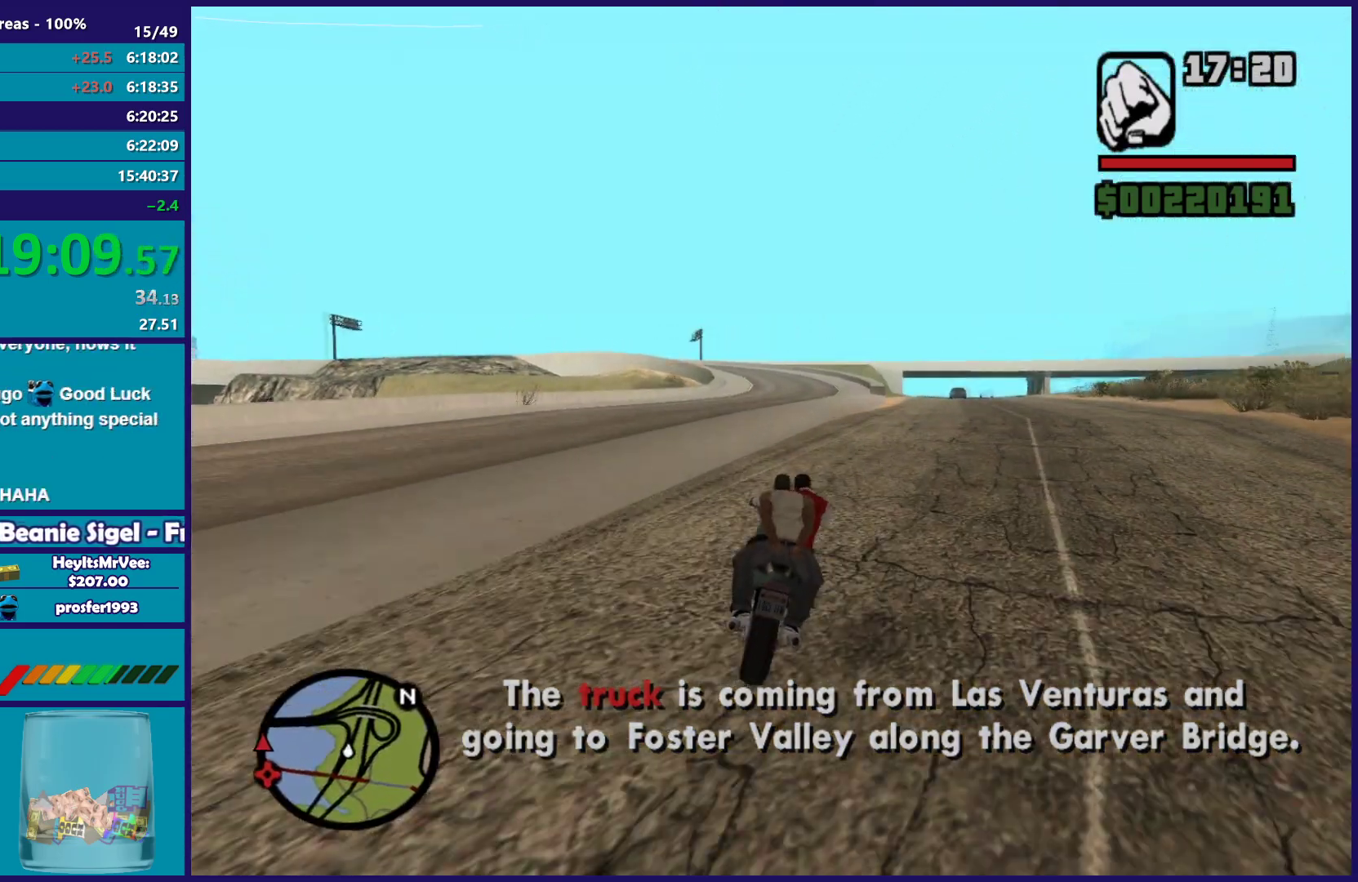
{"buttons": ["R2"], "left_stick": "left", "right_stick": "down-right", "events": [[67, "left_stick", "center"], [500, "left_stick", "left"]]}
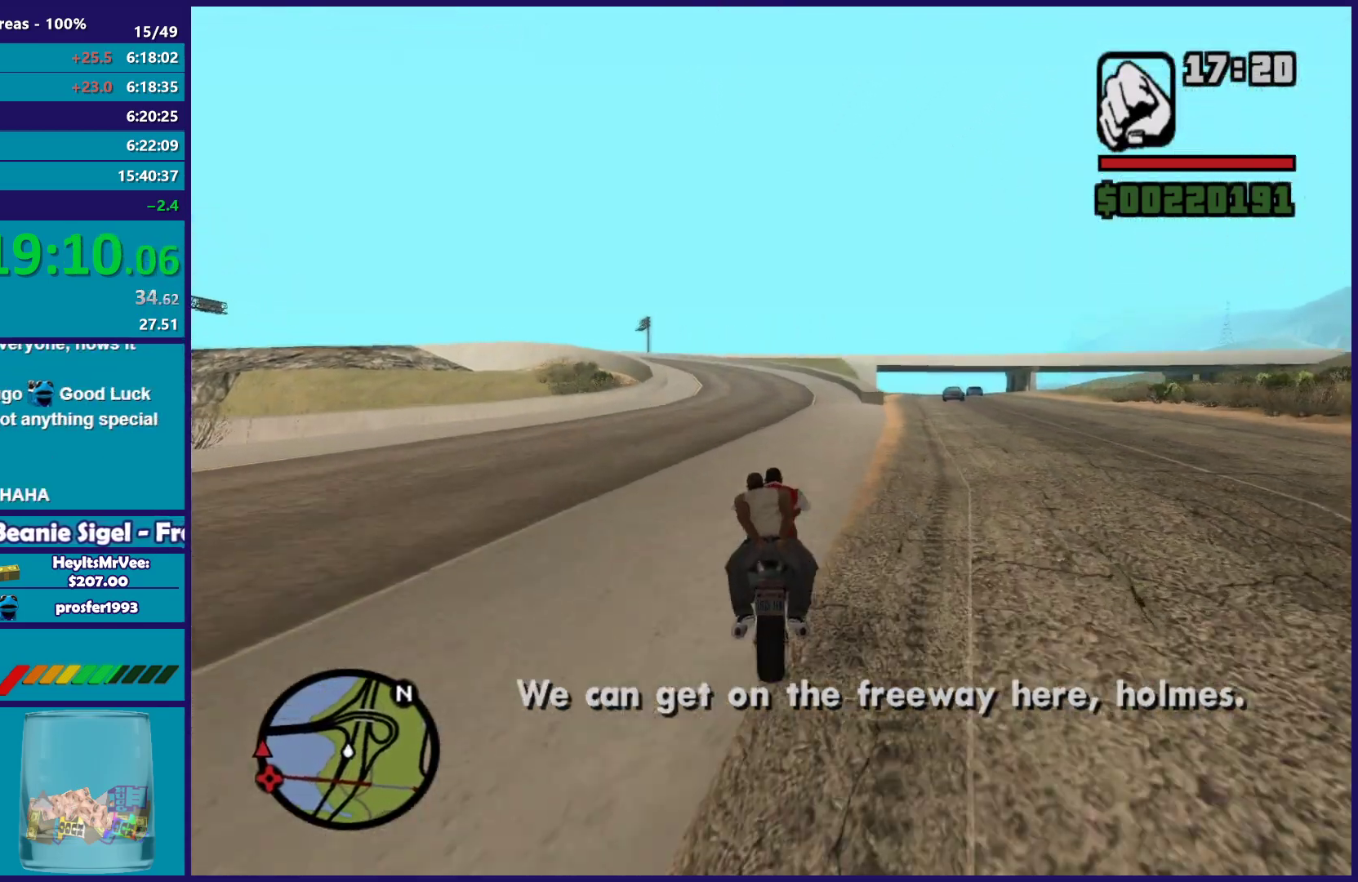
{"buttons": [], "left_stick": "down-right", "right_stick": "down", "events": [[167, "left_stick", "center"], [167, "right_stick", "down"], [333, "left_stick", "left"], [433, "left_stick", "down-right"], [483, "R2", "up"]]}
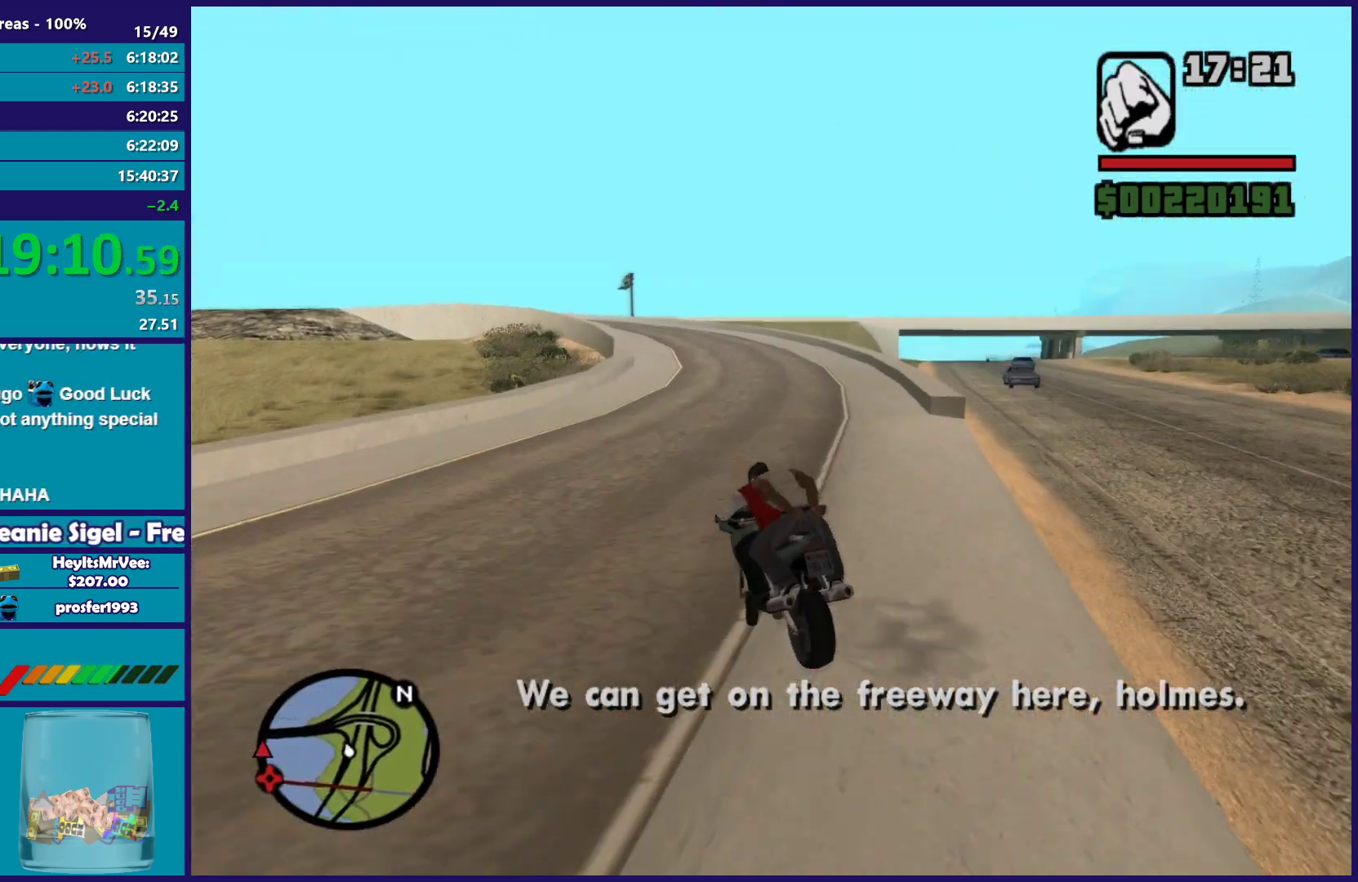
{"buttons": [], "left_stick": "right", "right_stick": "down", "events": [[217, "left_stick", "left"], [383, "left_stick", "right"]]}
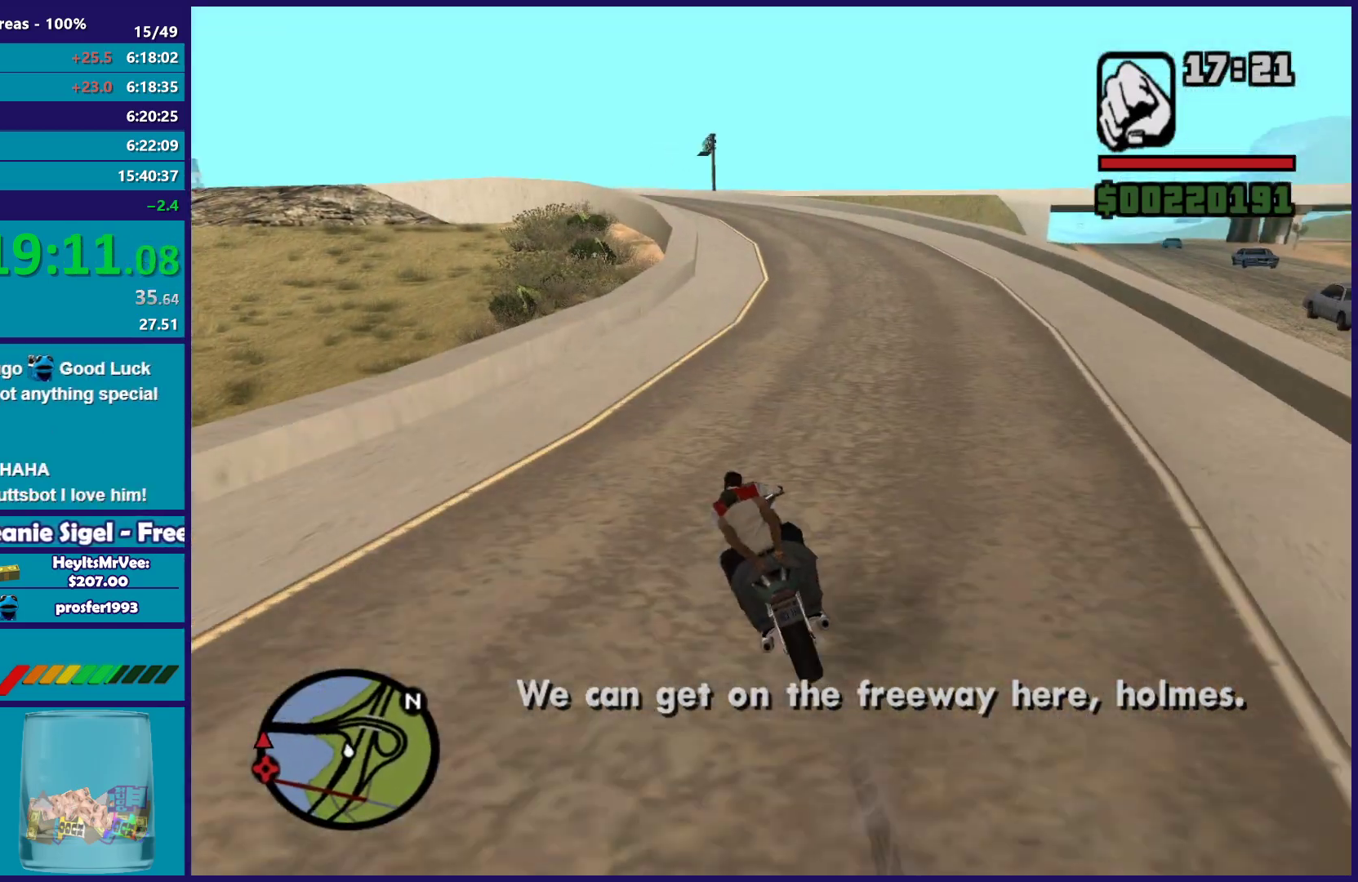
{"buttons": ["R2"], "left_stick": "left", "right_stick": "center", "events": [[167, "right_stick", "down-right"], [317, "R2", "down"], [400, "right_stick", "center"], [433, "left_stick", "left"]]}
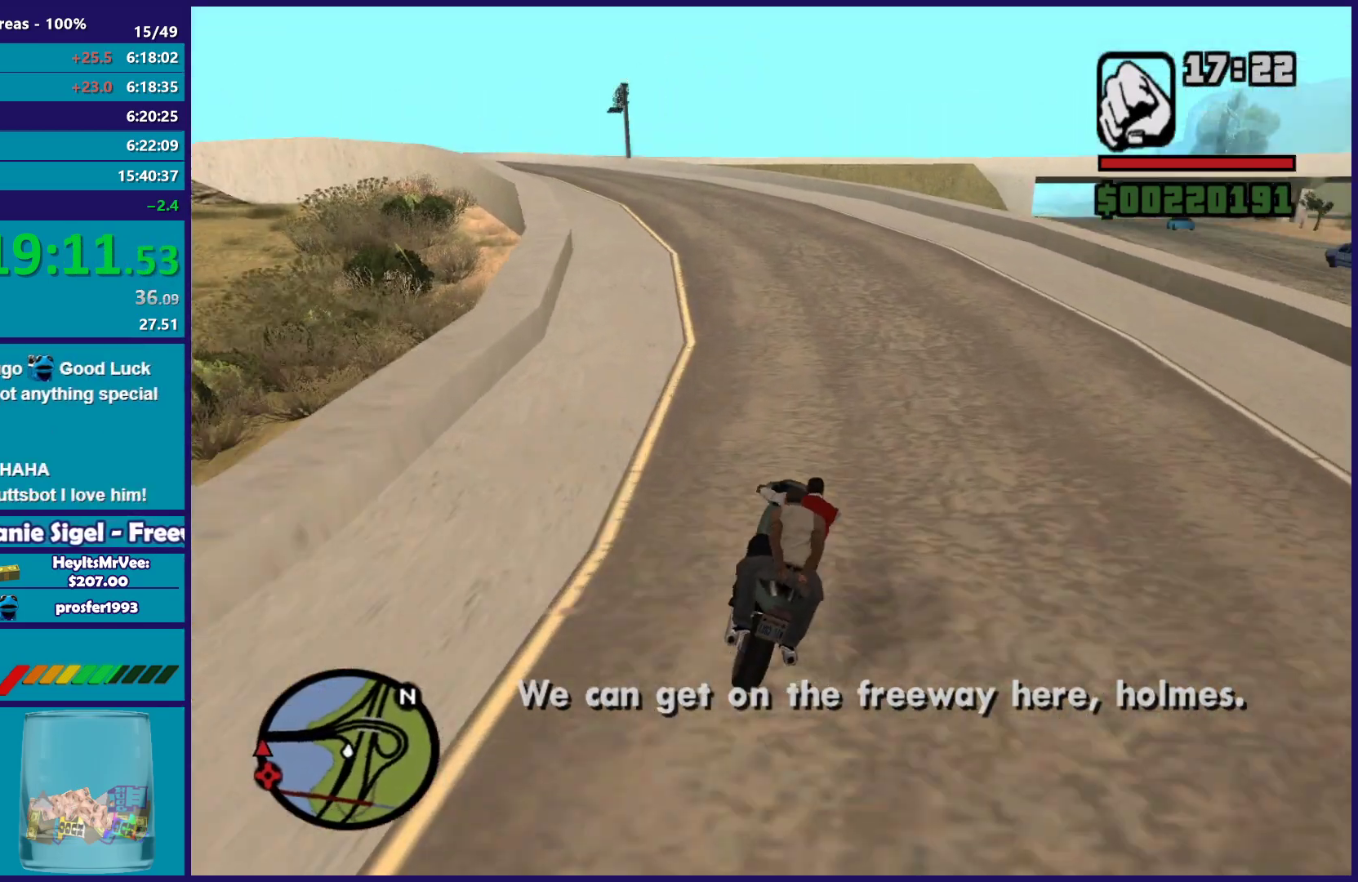
{"buttons": ["R2"], "left_stick": "left", "right_stick": "down-left", "events": [[67, "right_stick", "down-left"], [117, "left_stick", "center"], [167, "left_stick", "left"]]}
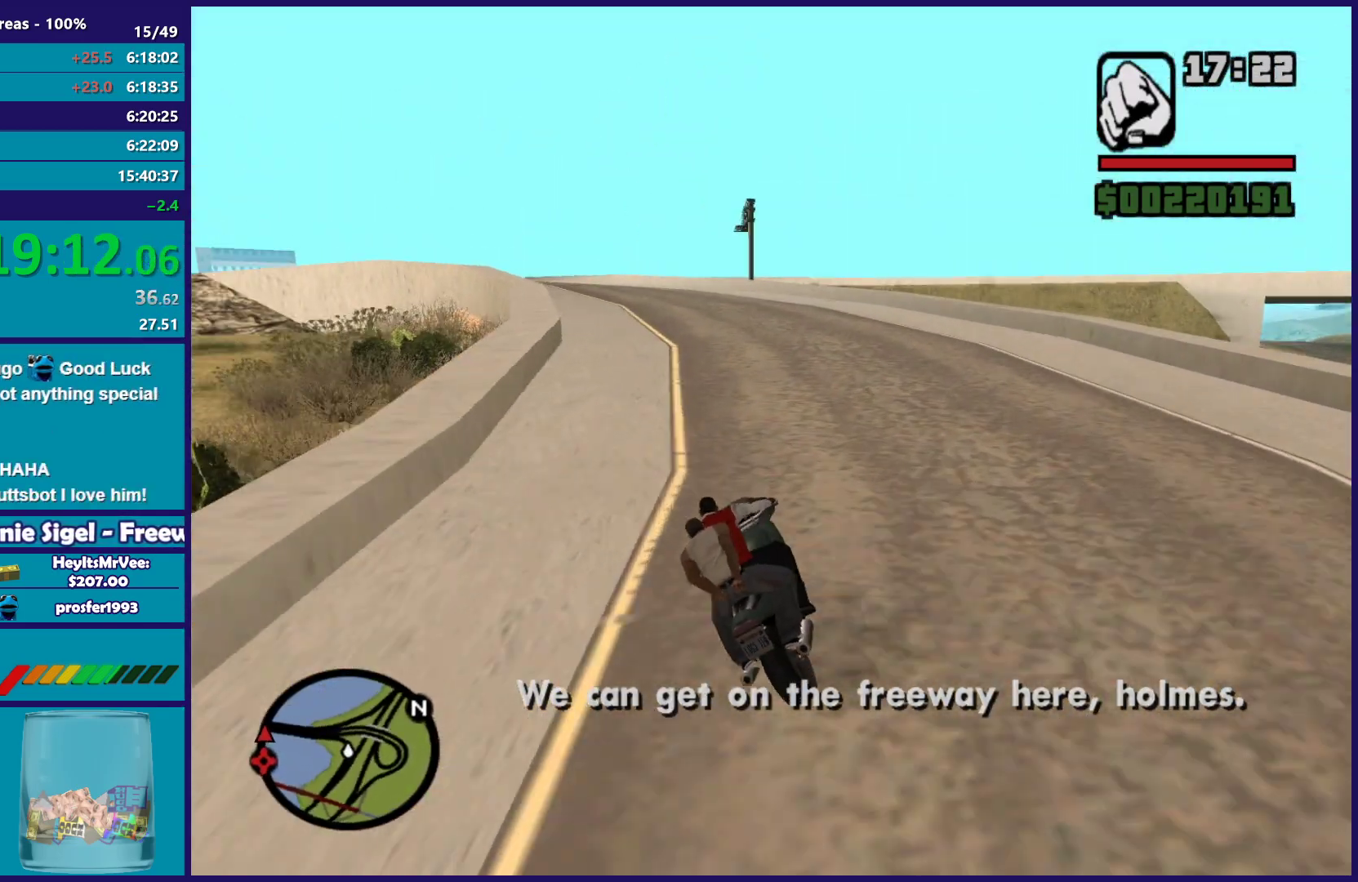
{"buttons": ["R2"], "left_stick": "left", "right_stick": "down-left", "events": [[100, "right_stick", "center"], [250, "right_stick", "down-left"], [367, "left_stick", "center"], [450, "left_stick", "left"]]}
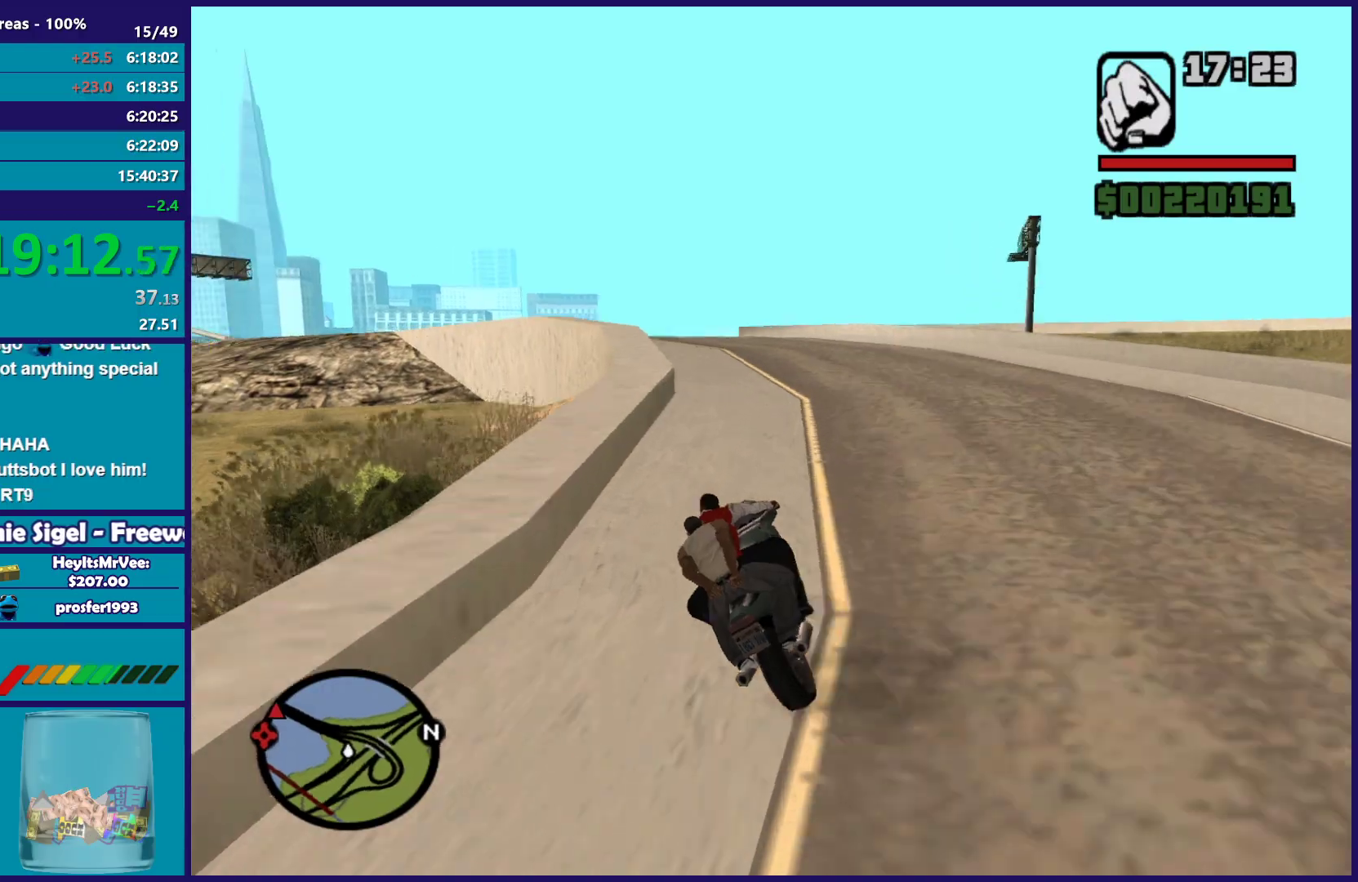
{"buttons": ["R2"], "left_stick": "left", "right_stick": "down-left", "events": [[167, "left_stick", "up-left"], [300, "left_stick", "center"], [450, "left_stick", "left"]]}
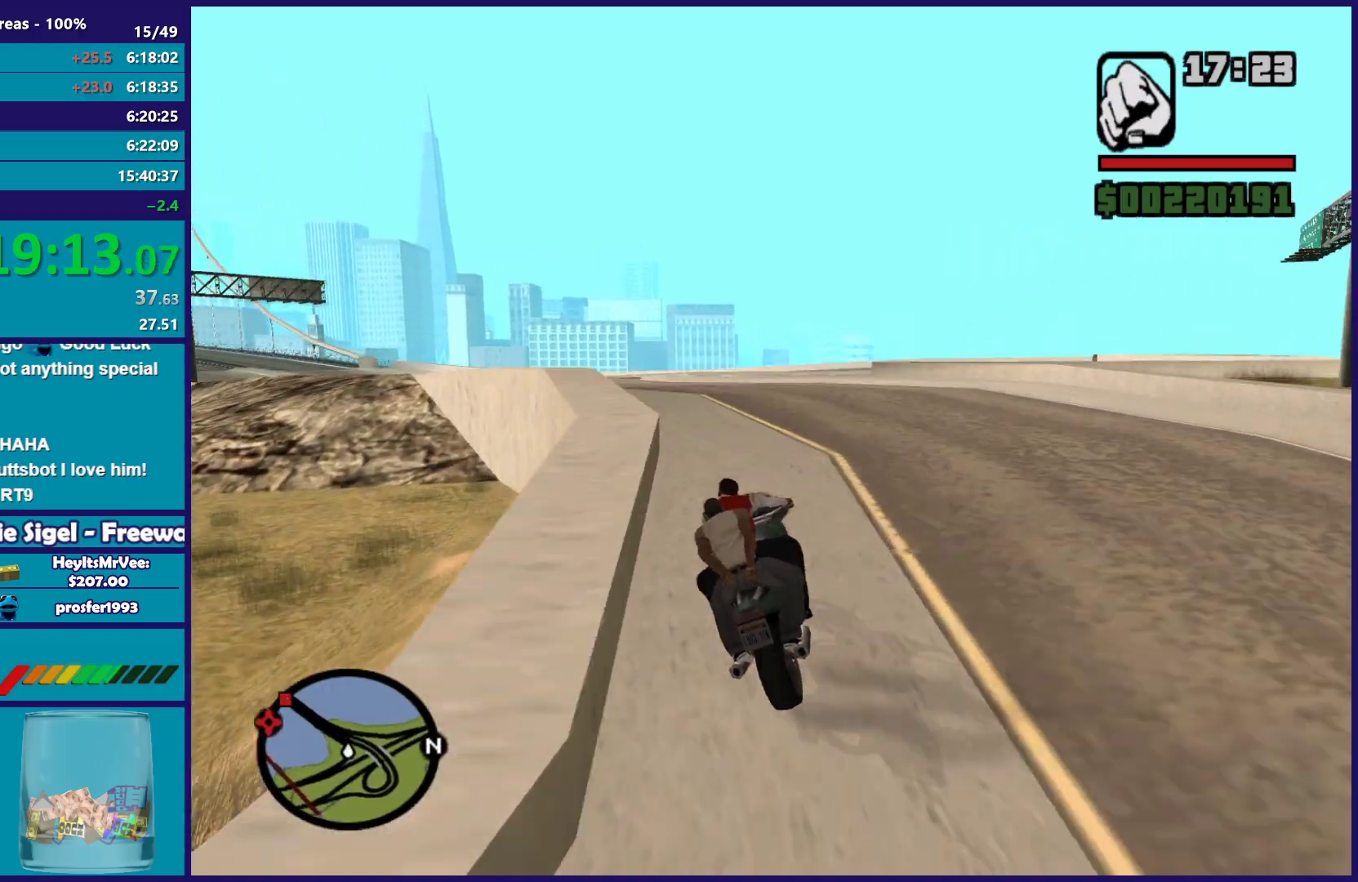
{"buttons": ["R2"], "left_stick": "left", "right_stick": "down-left", "events": []}
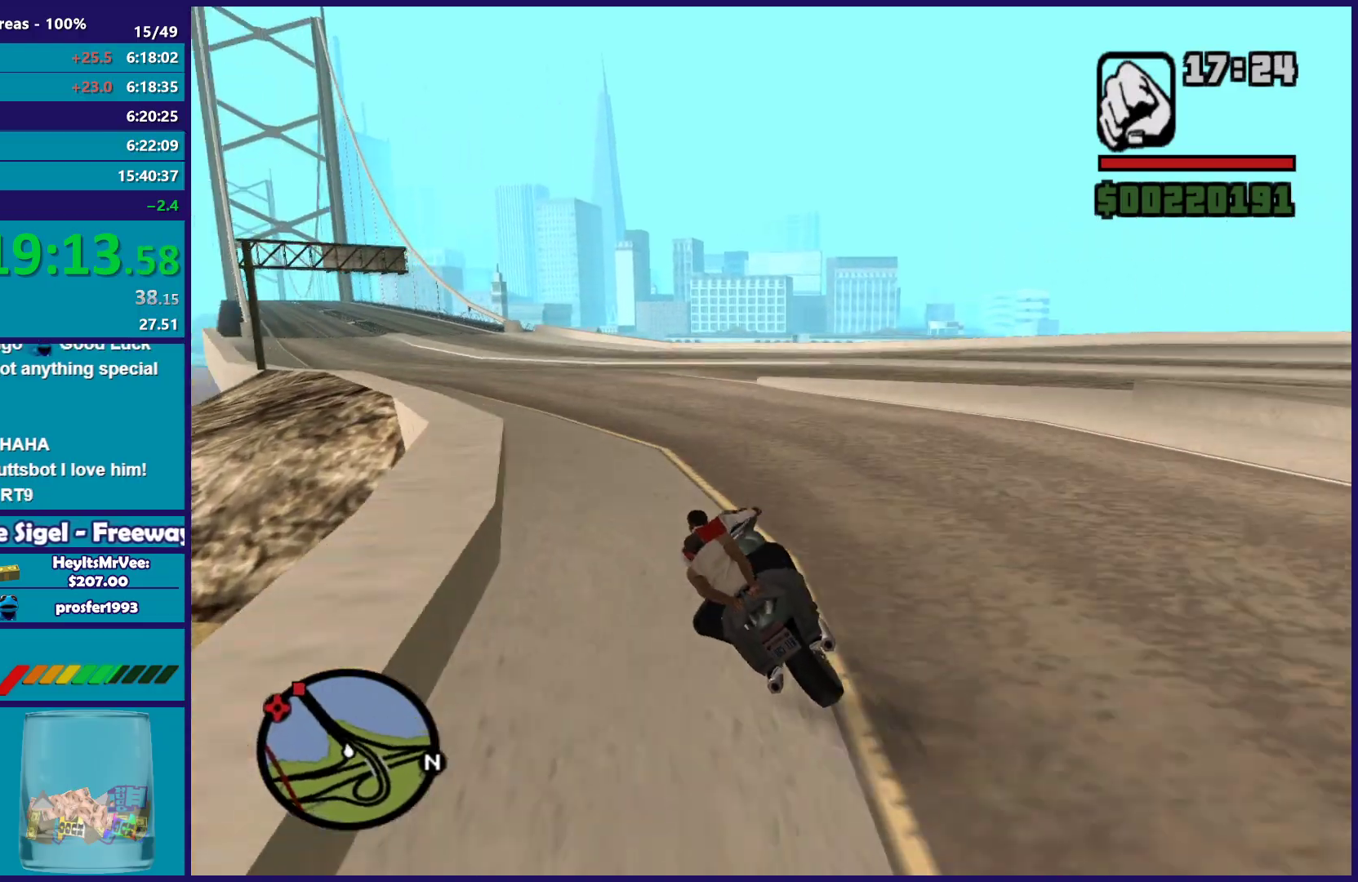
{"buttons": ["R2"], "left_stick": "right", "right_stick": "down", "events": [[183, "left_stick", "center"], [300, "left_stick", "up-left"], [317, "right_stick", "down"], [450, "left_stick", "right"]]}
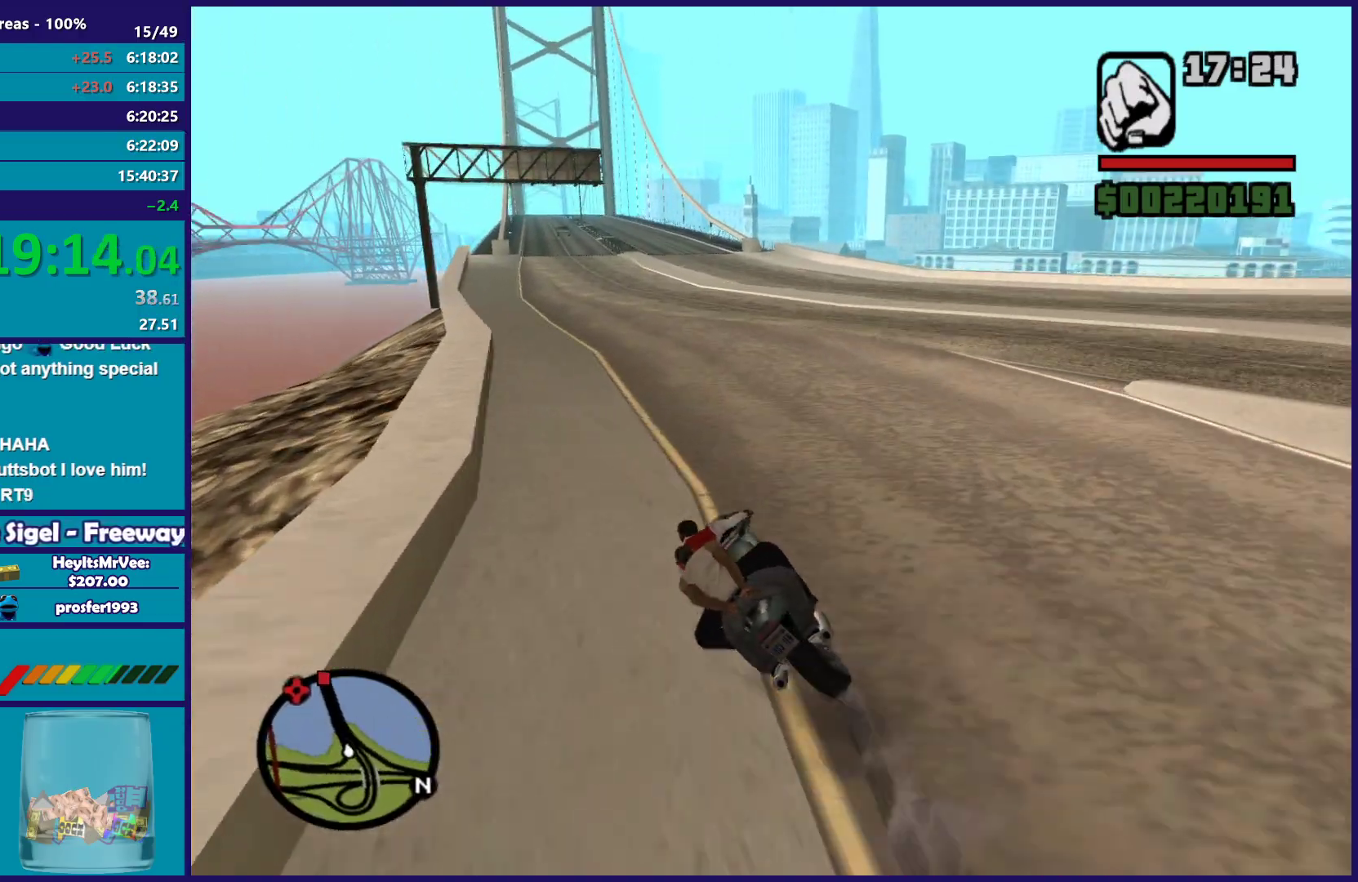
{"buttons": ["R2"], "left_stick": "up-left", "right_stick": "down", "events": [[267, "right_stick", "down-right"], [283, "left_stick", "left"], [433, "right_stick", "down"], [467, "left_stick", "up-left"]]}
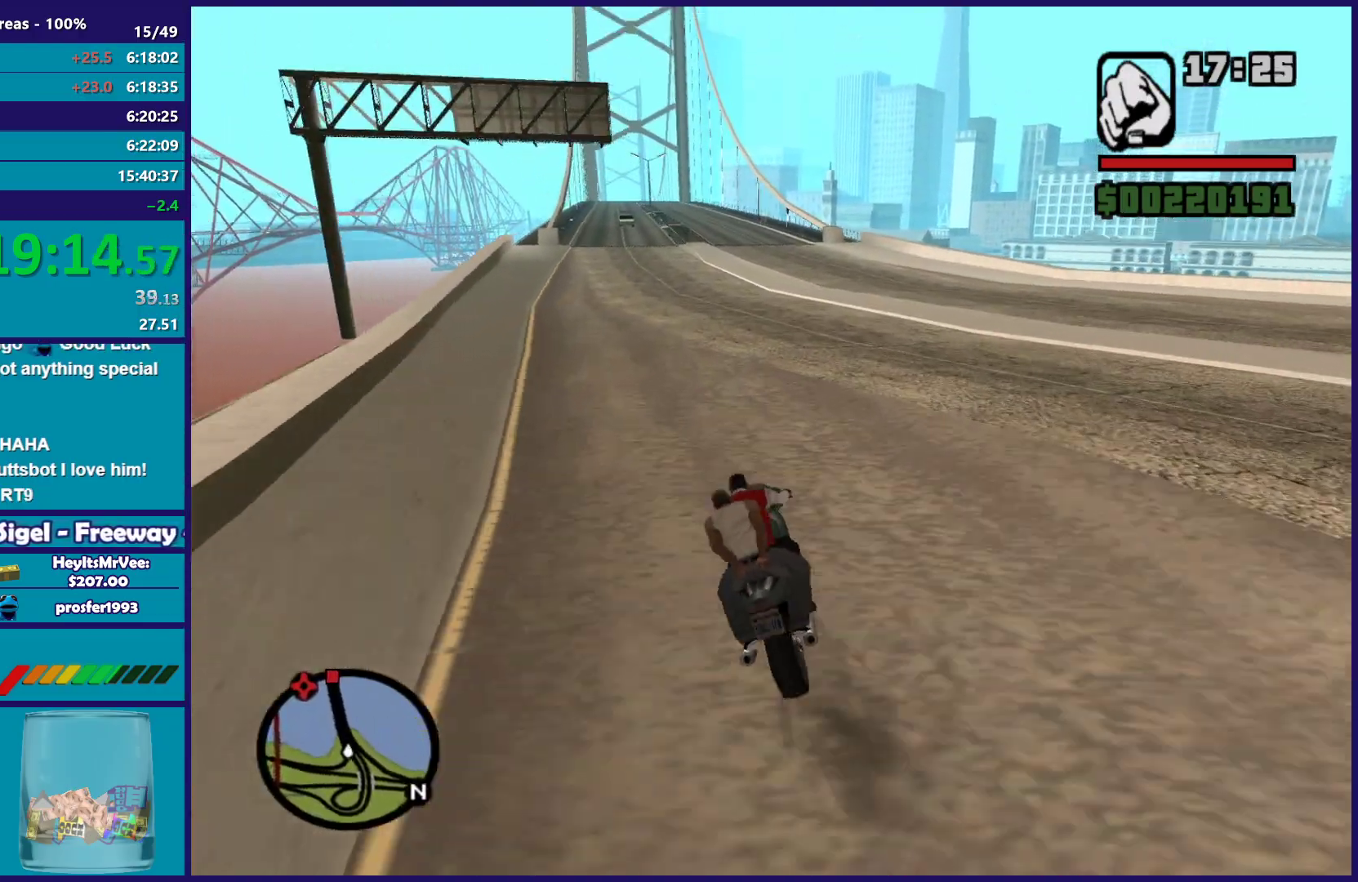
{"buttons": ["R2"], "left_stick": "right", "right_stick": "down", "events": [[67, "left_stick", "center"], [267, "left_stick", "up-left"], [417, "left_stick", "center"], [483, "left_stick", "right"]]}
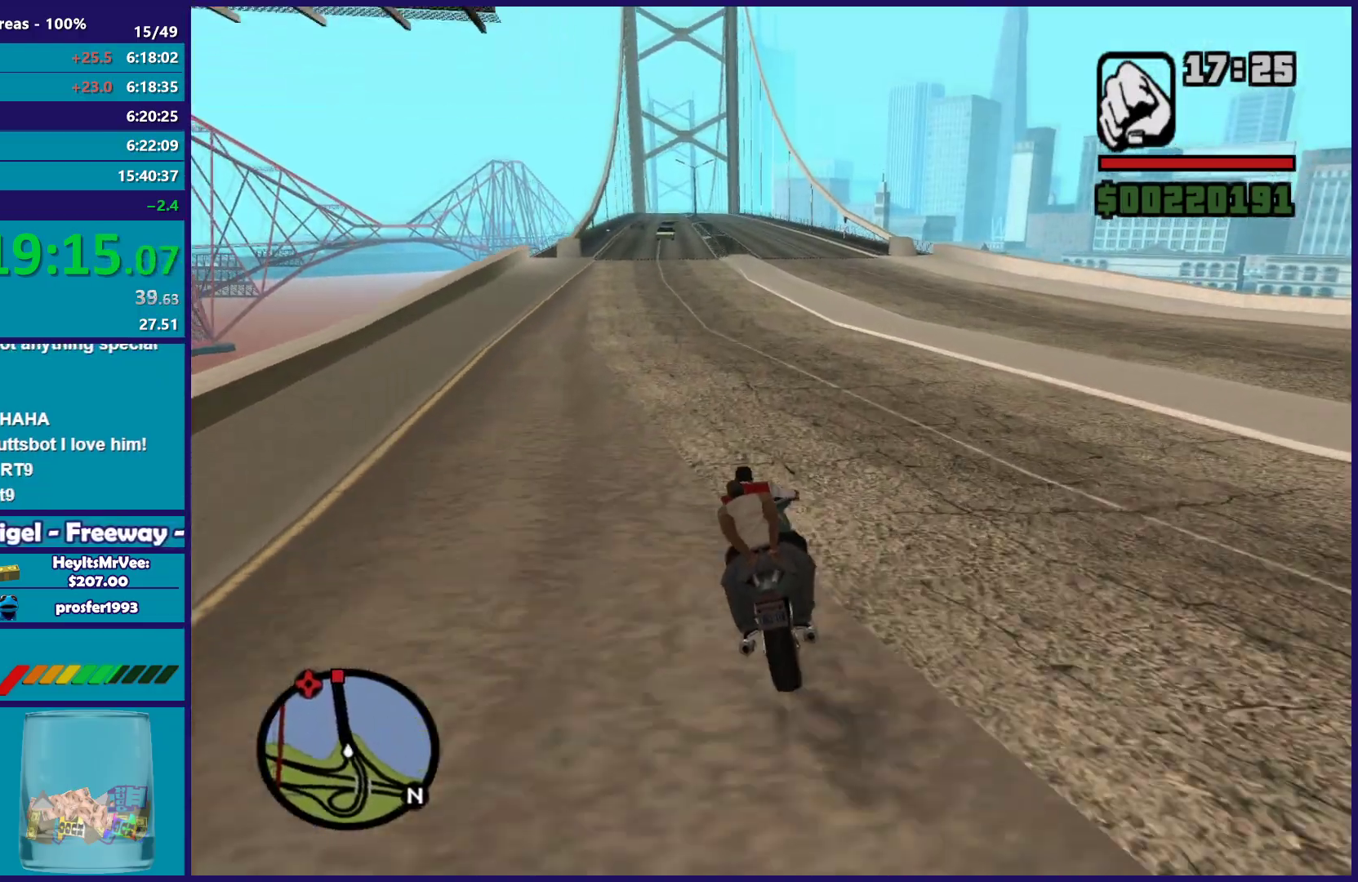
{"buttons": ["R2"], "left_stick": "center", "right_stick": "down", "events": [[183, "left_stick", "center"]]}
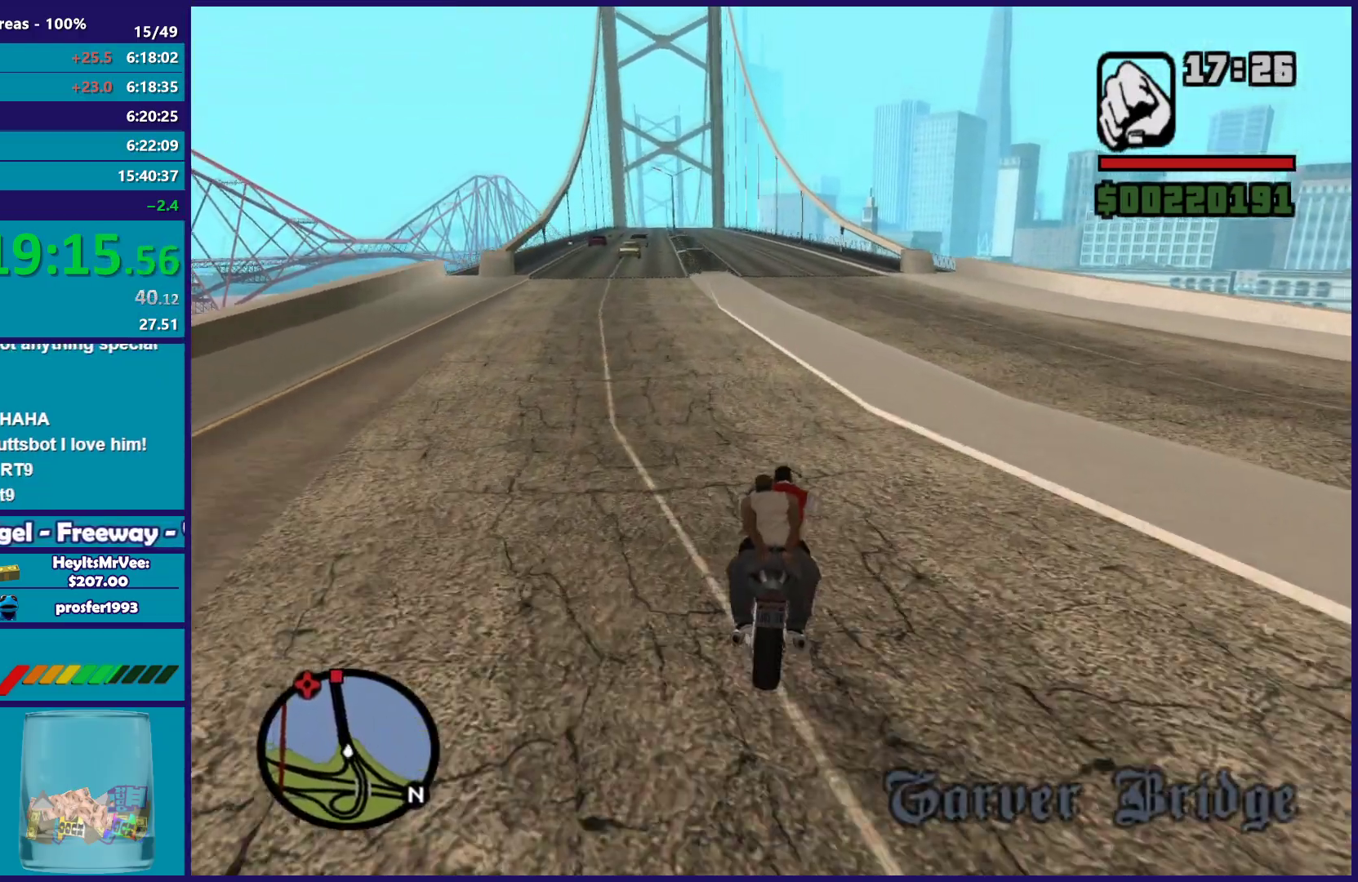
{"buttons": ["R2"], "left_stick": "center", "right_stick": "down", "events": []}
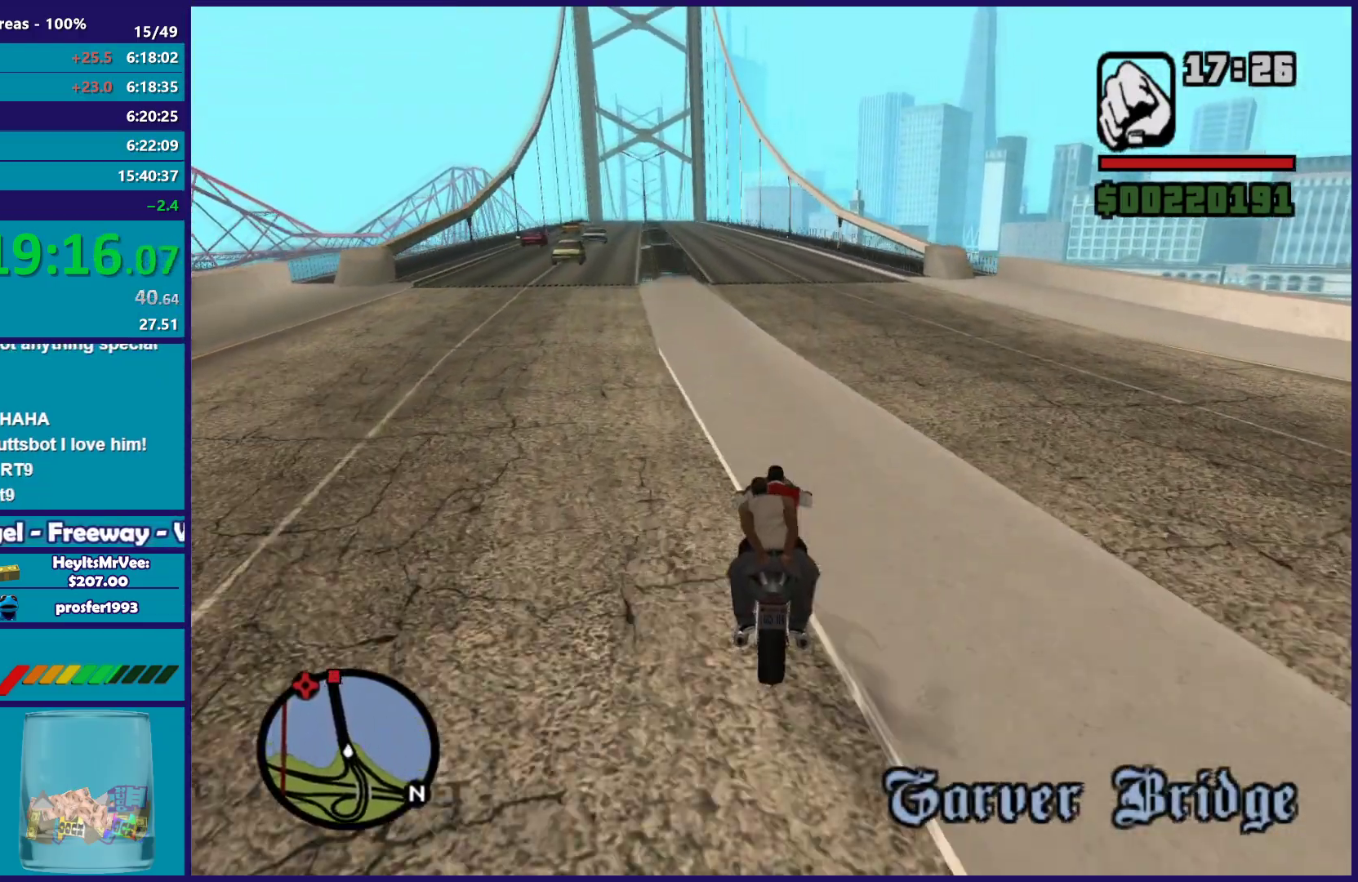
{"buttons": ["R2"], "left_stick": "center", "right_stick": "down", "events": [[283, "left_stick", "left"], [333, "left_stick", "up-left"], [467, "left_stick", "center"]]}
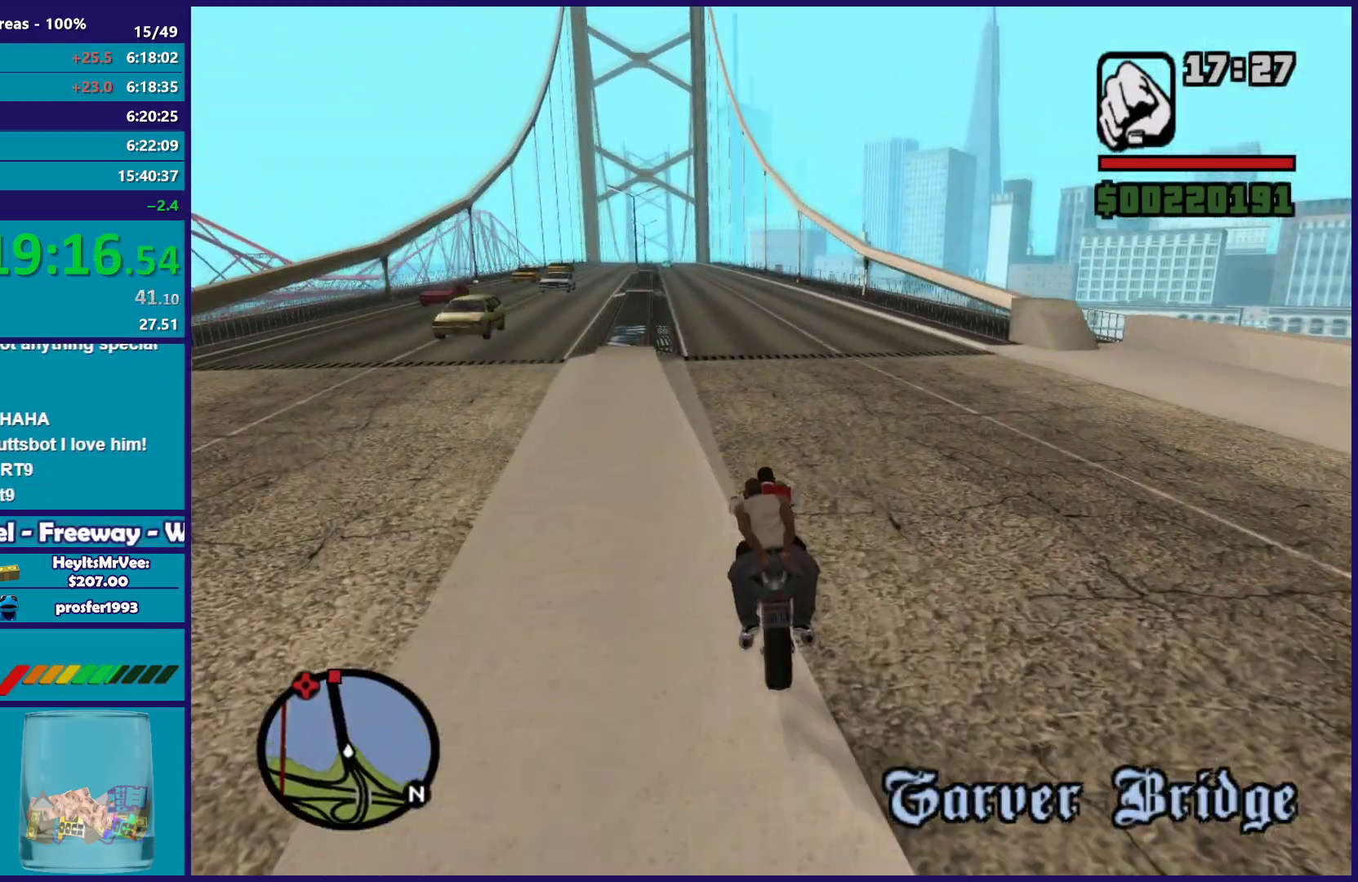
{"buttons": ["R2"], "left_stick": "center", "right_stick": "down", "events": [[150, "left_stick", "up-left"], [317, "left_stick", "center"]]}
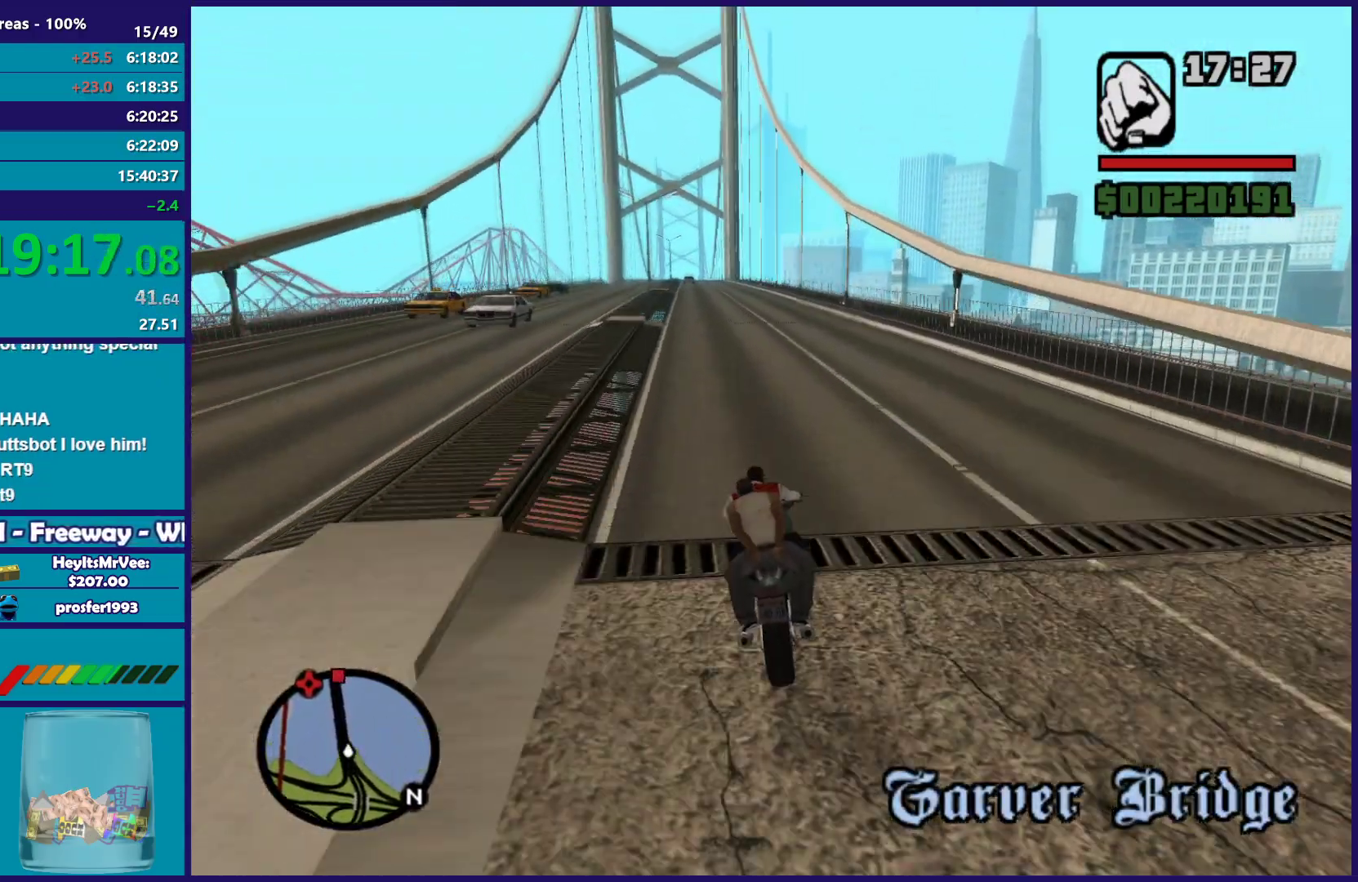
{"buttons": ["R2"], "left_stick": "center", "right_stick": "down", "events": [[17, "left_stick", "up-left"], [150, "left_stick", "center"], [367, "left_stick", "right"], [417, "left_stick", "center"]]}
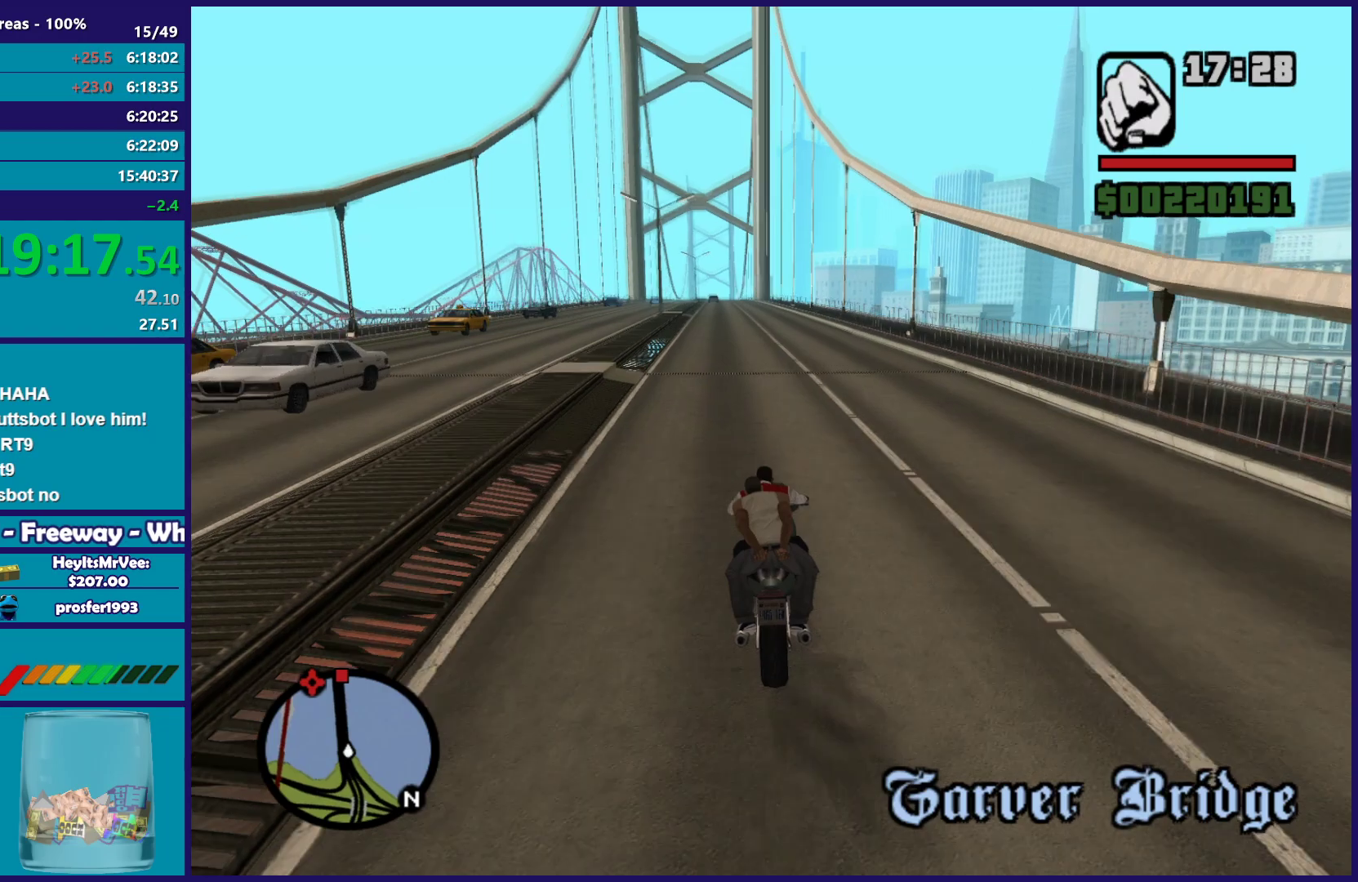
{"buttons": ["R2"], "left_stick": "center", "right_stick": "down", "events": [[67, "left_stick", "left"], [233, "left_stick", "center"]]}
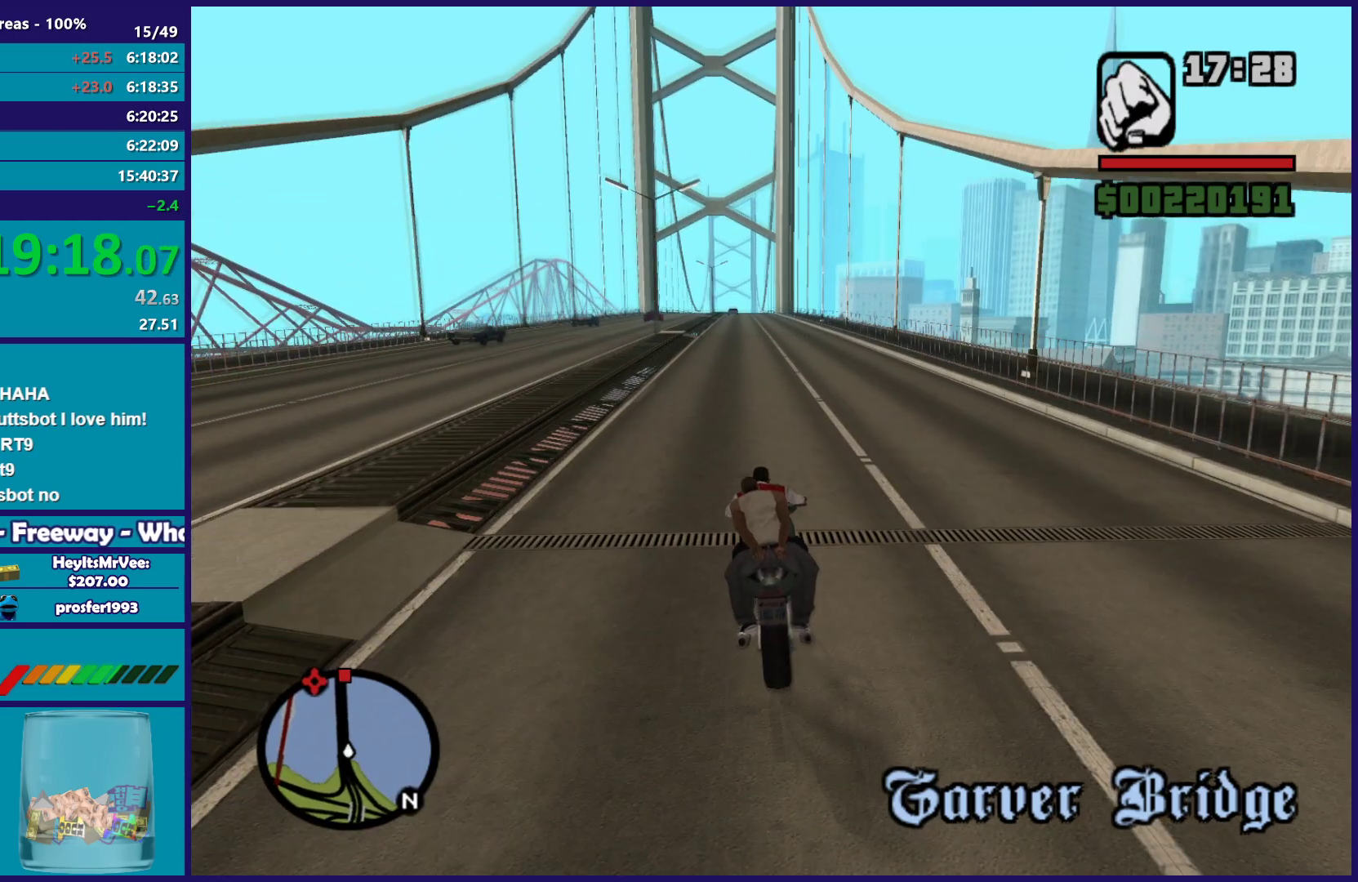
{"buttons": ["R2"], "left_stick": "down", "right_stick": "down", "events": [[17, "left_stick", "down"]]}
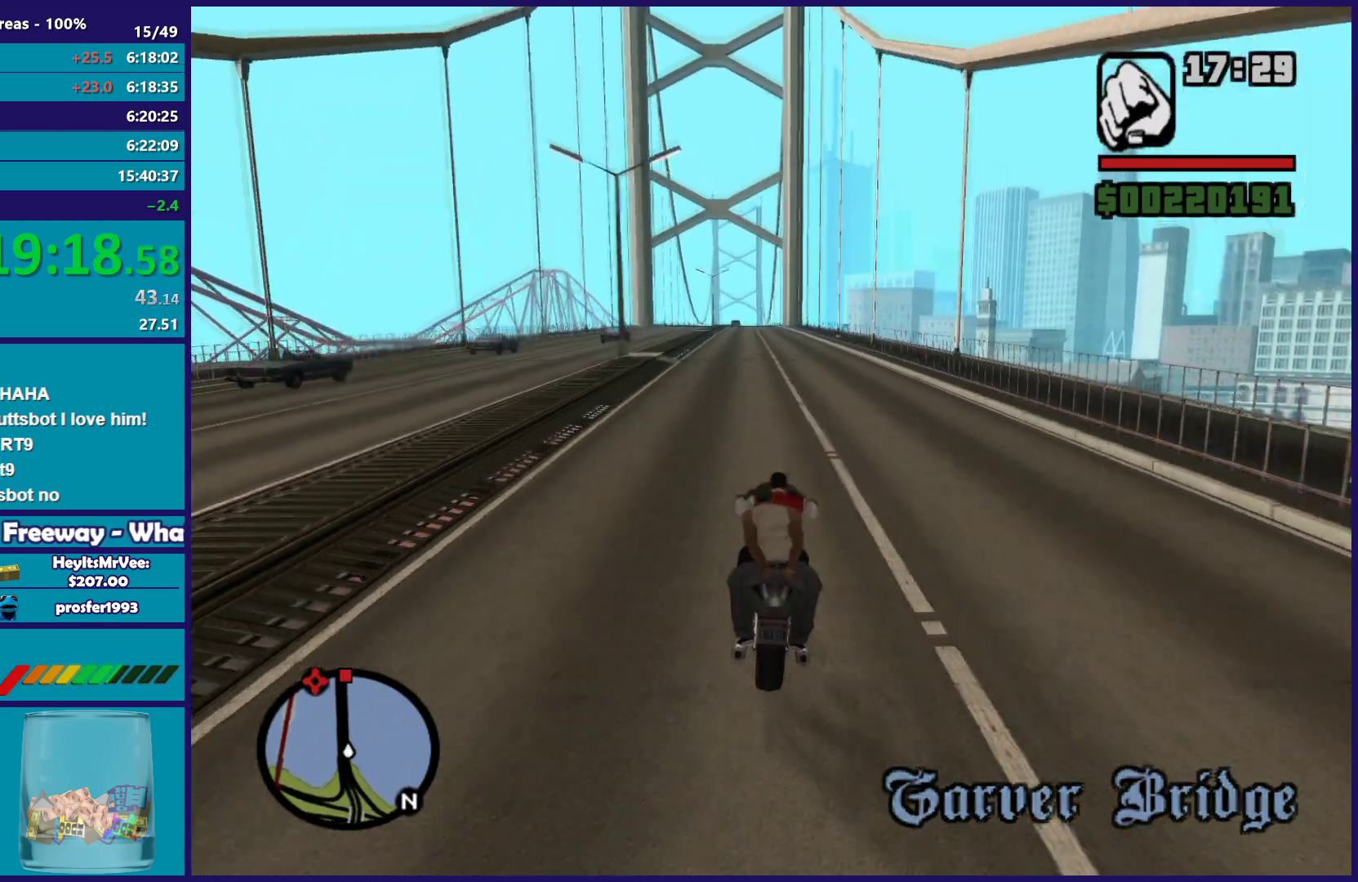
{"buttons": ["R2"], "left_stick": "down-left", "right_stick": "down", "events": [[250, "left_stick", "down-left"]]}
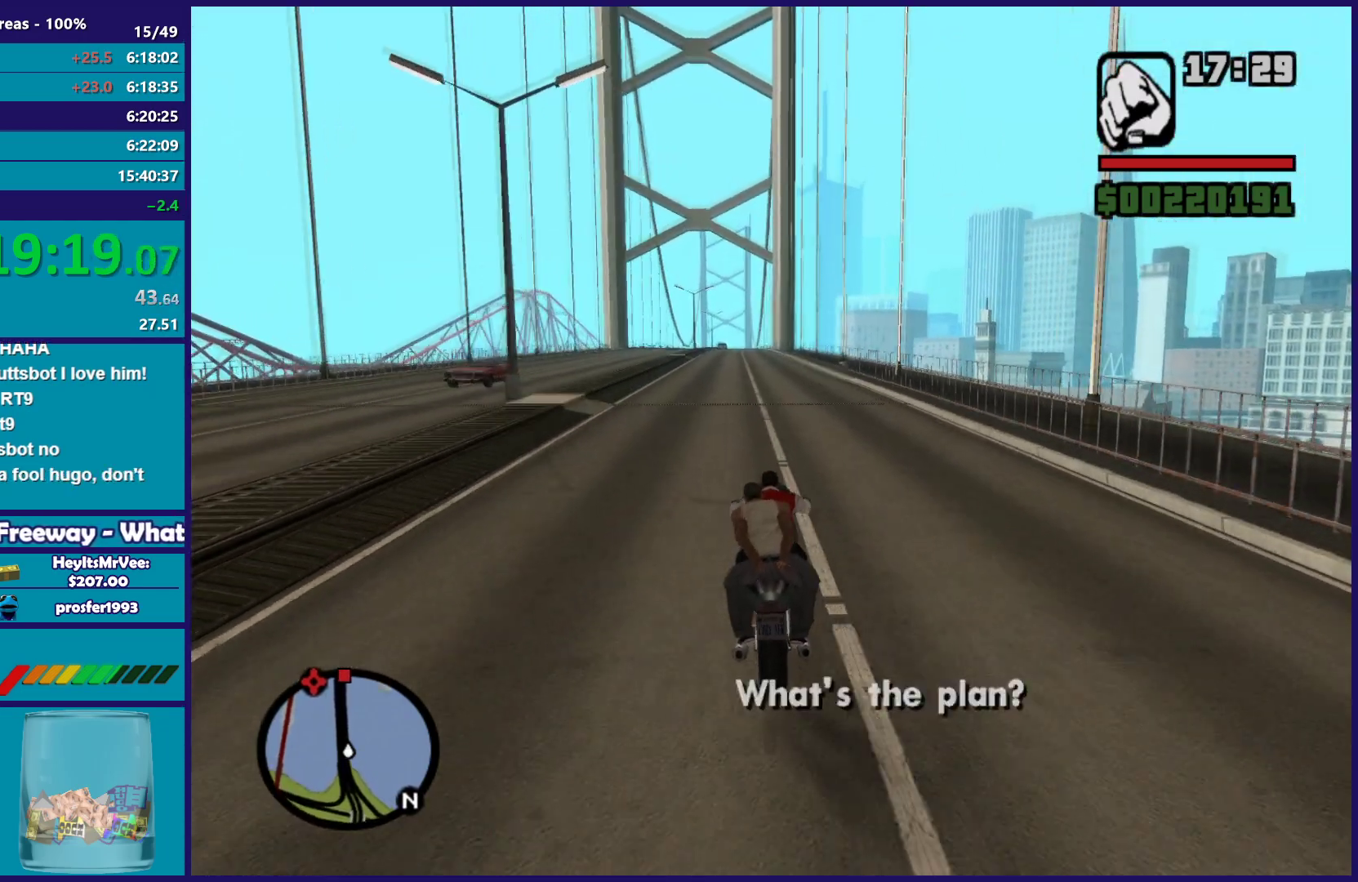
{"buttons": ["R2"], "left_stick": "left", "right_stick": "down", "events": [[33, "left_stick", "center"], [417, "left_stick", "left"]]}
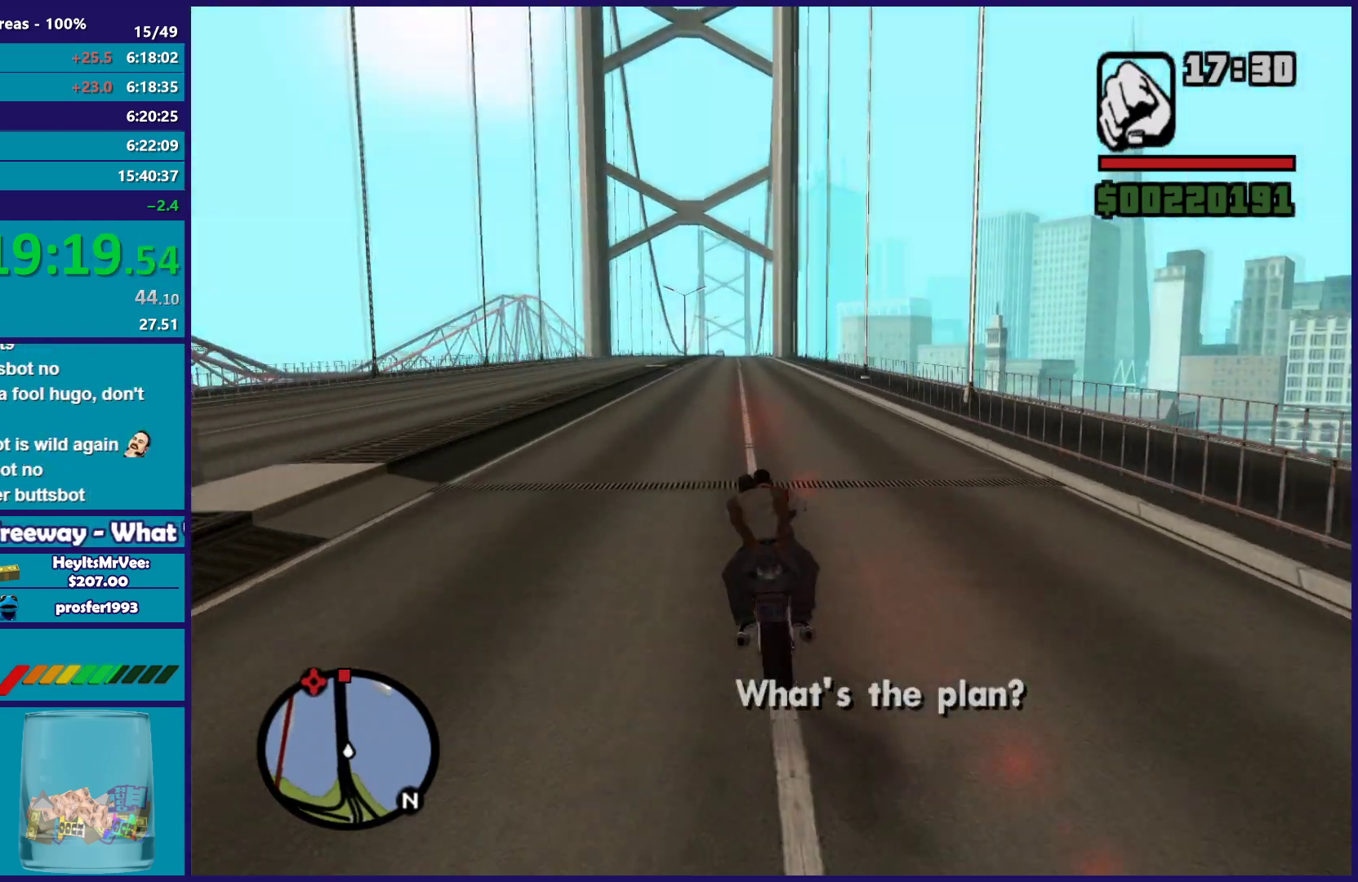
{"buttons": ["R2"], "left_stick": "left", "right_stick": "down-right", "events": [[17, "right_stick", "down-right"], [83, "left_stick", "down-right"], [250, "left_stick", "center"], [383, "left_stick", "left"]]}
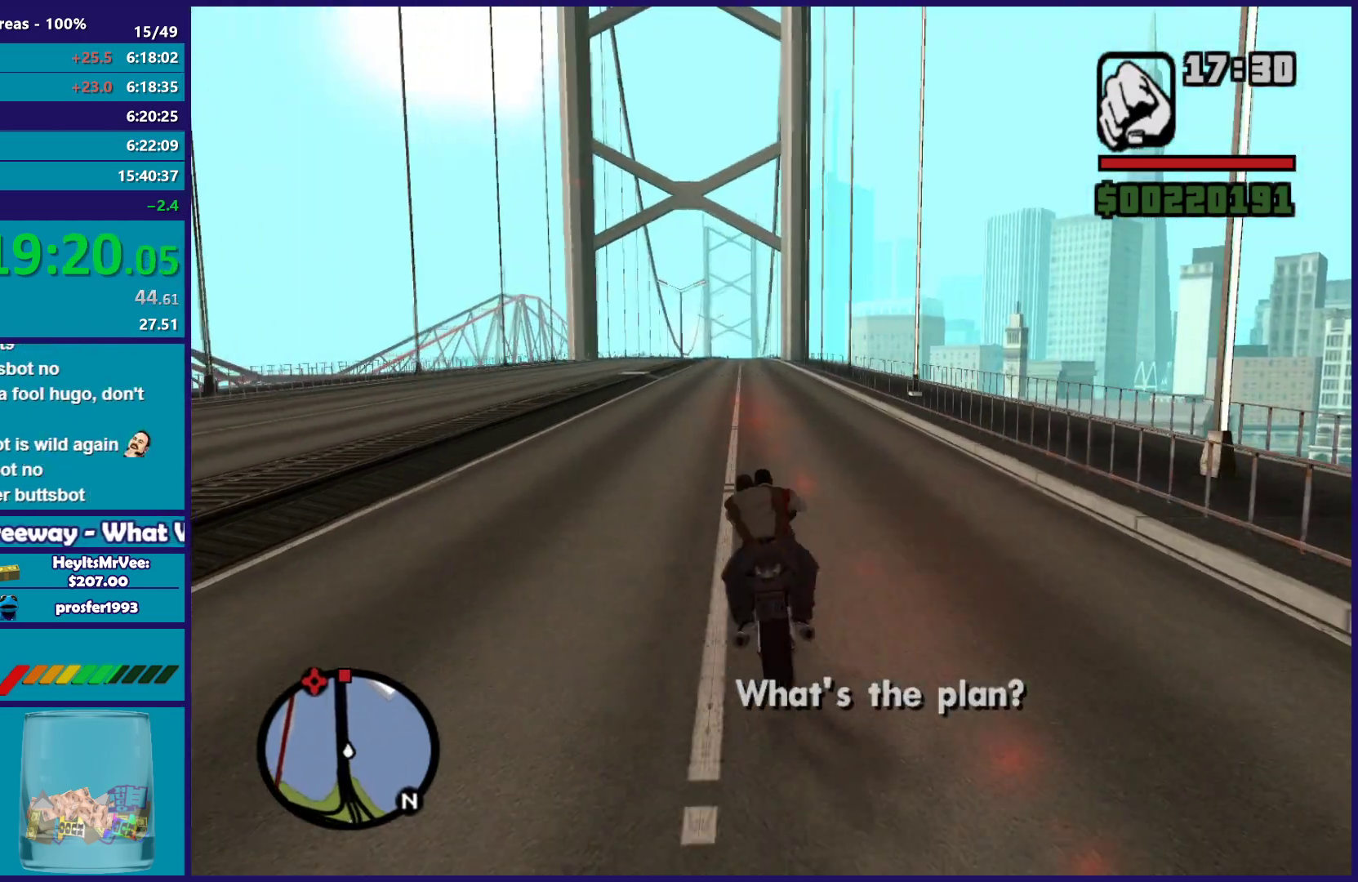
{"buttons": ["R2"], "left_stick": "center", "right_stick": "down-right", "events": [[17, "left_stick", "down-right"], [183, "left_stick", "center"], [300, "left_stick", "down-right"], [383, "left_stick", "left"], [500, "left_stick", "center"]]}